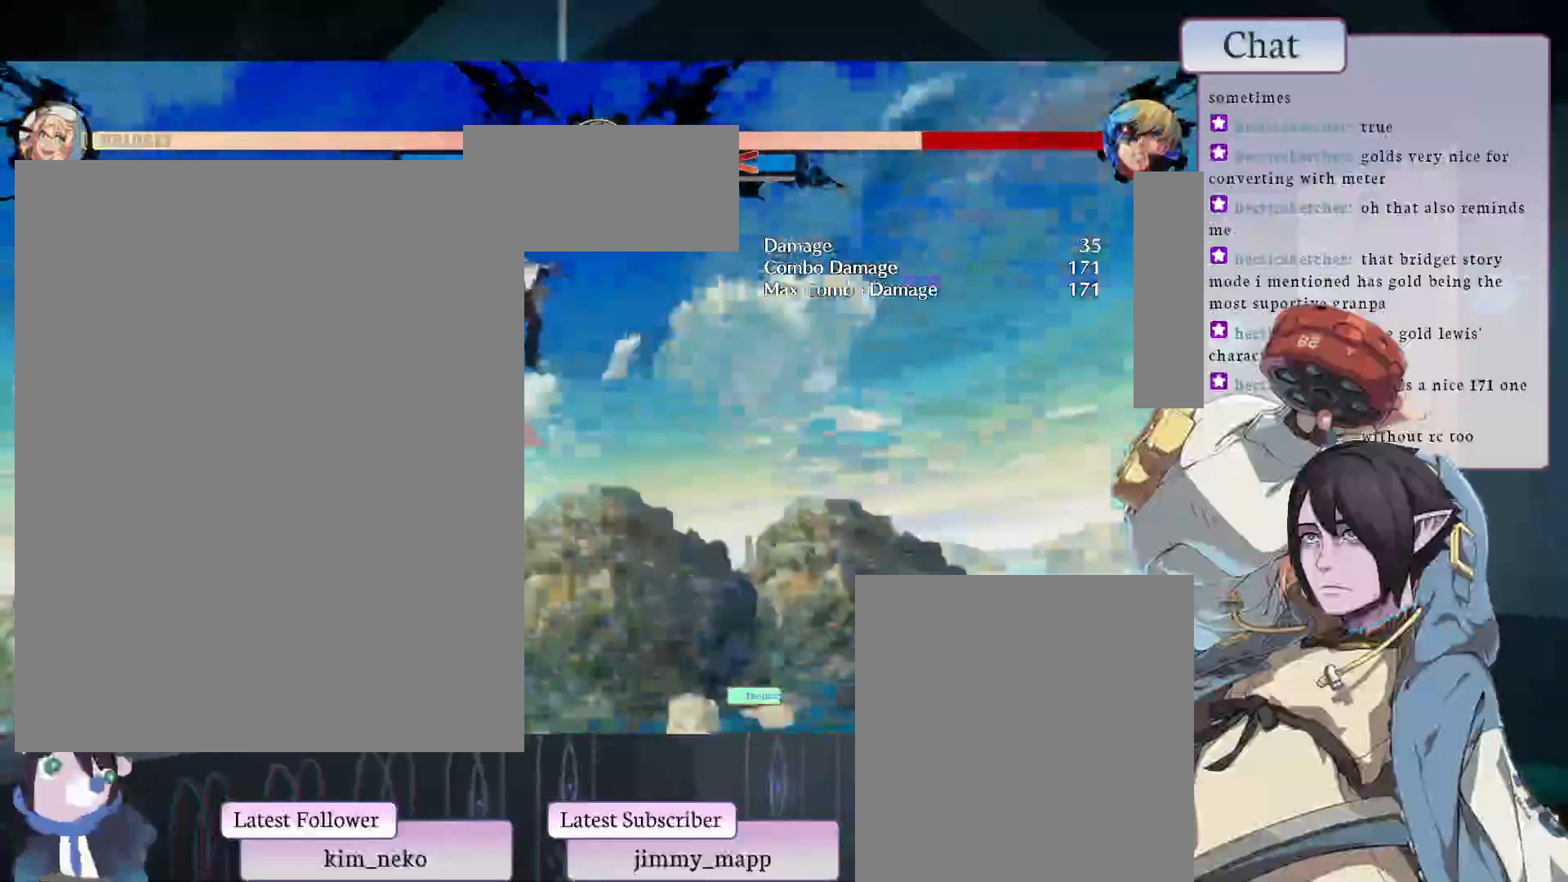
Gameplay with a controller (arcade stick); each line is a JSON object with the inputs held at the frame after it. "events" lists button and stick changes between this image and that frame as [ms after this image, input, new state], when the widget could be followed in between. Not read: L3 R3.
{"buttons": ["R2"], "left_stick": "center", "events": []}
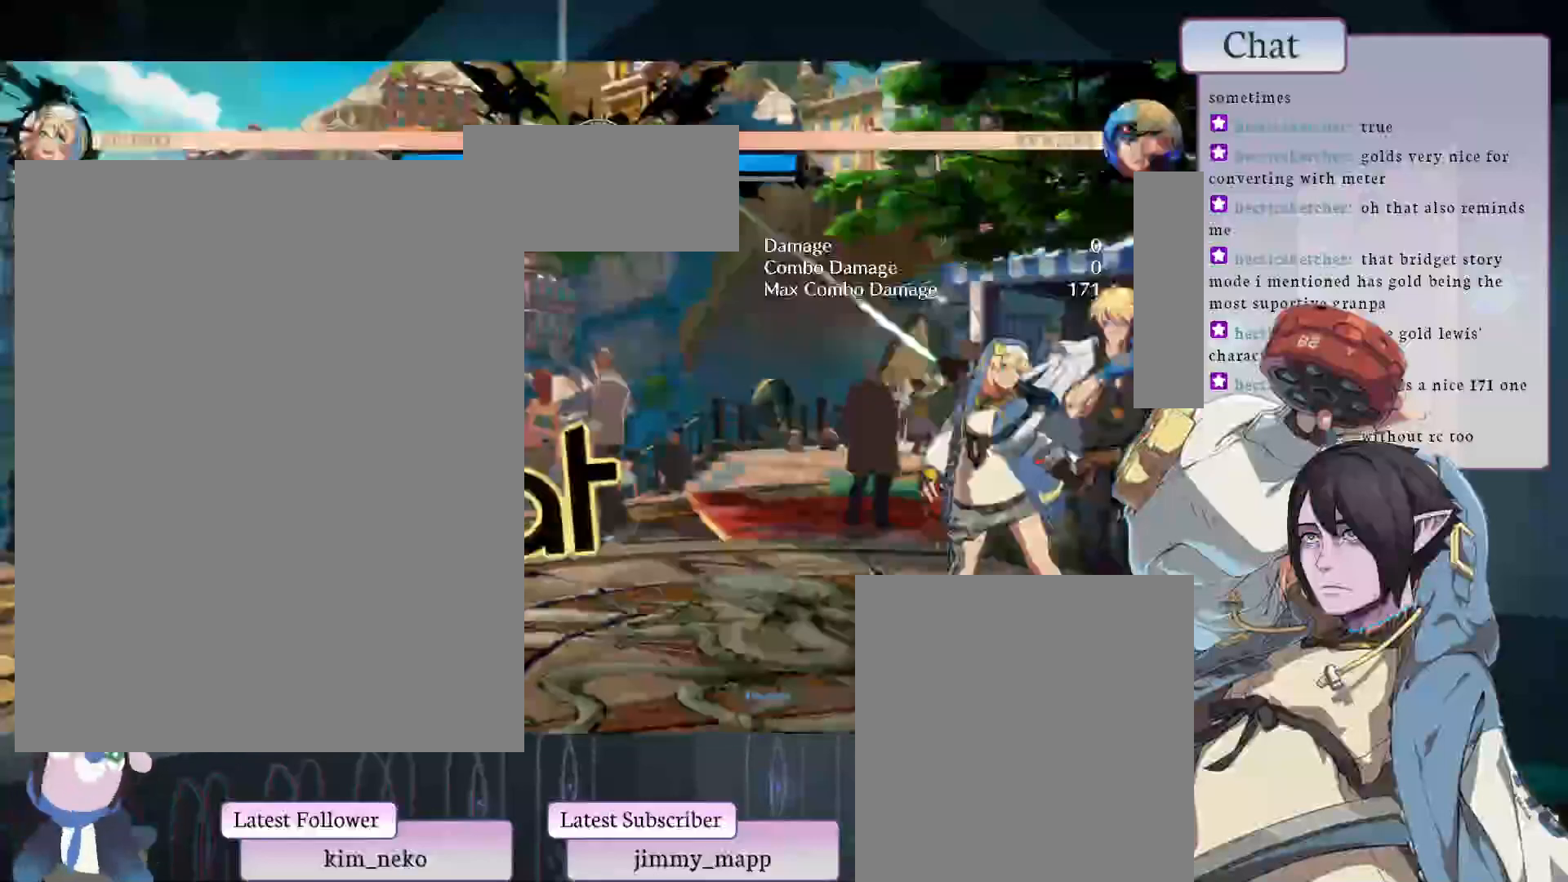
{"buttons": [], "left_stick": "center", "events": [[333, "R2", "up"]]}
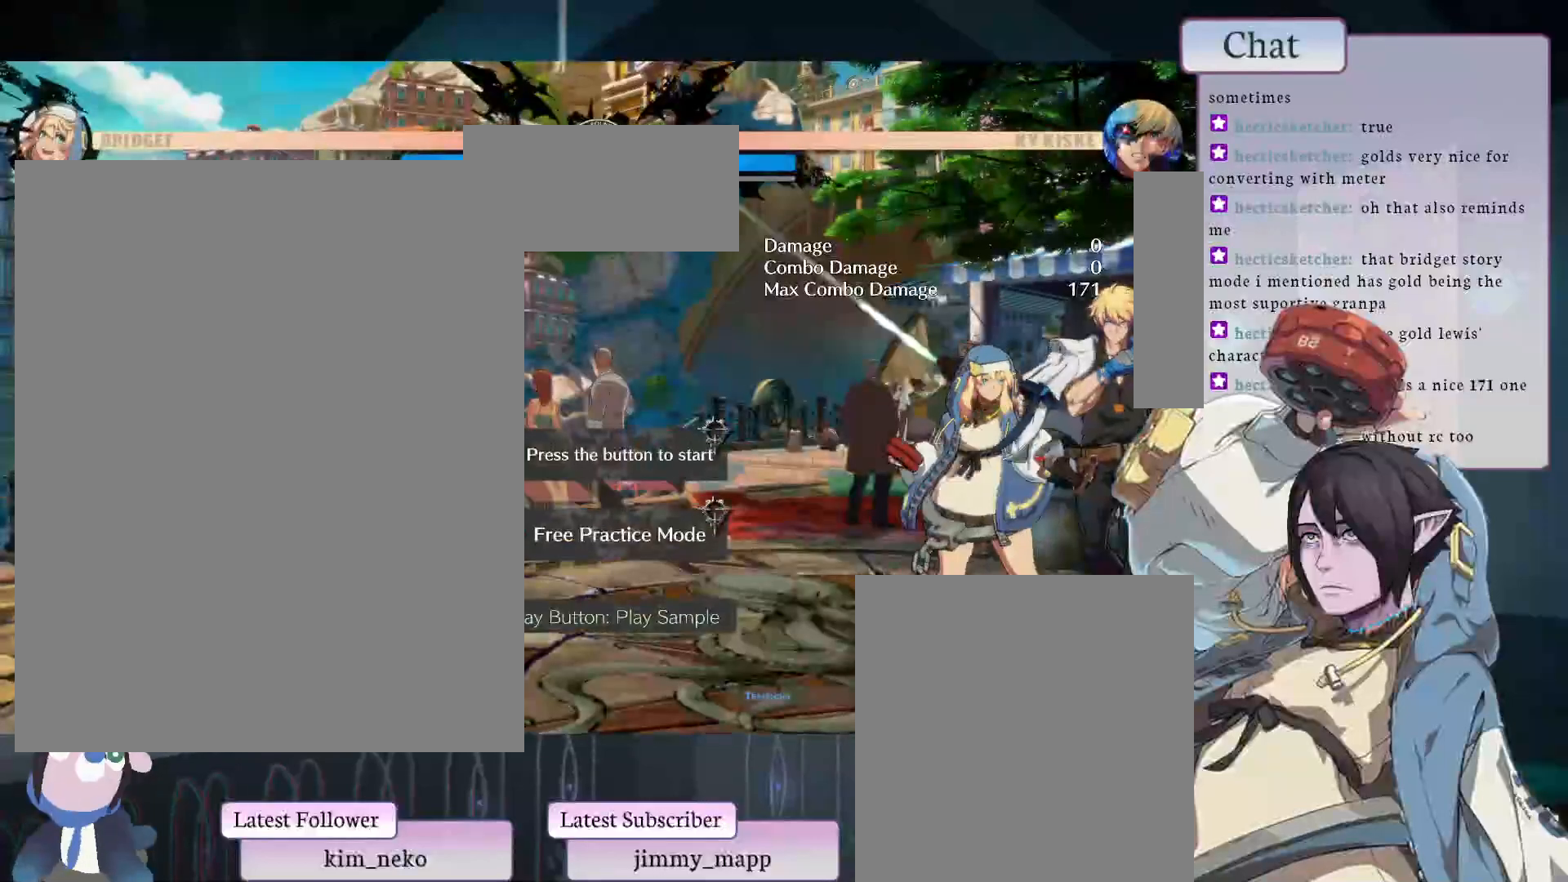
{"buttons": ["CROSS"], "left_stick": "center", "events": [[333, "CROSS", "down"]]}
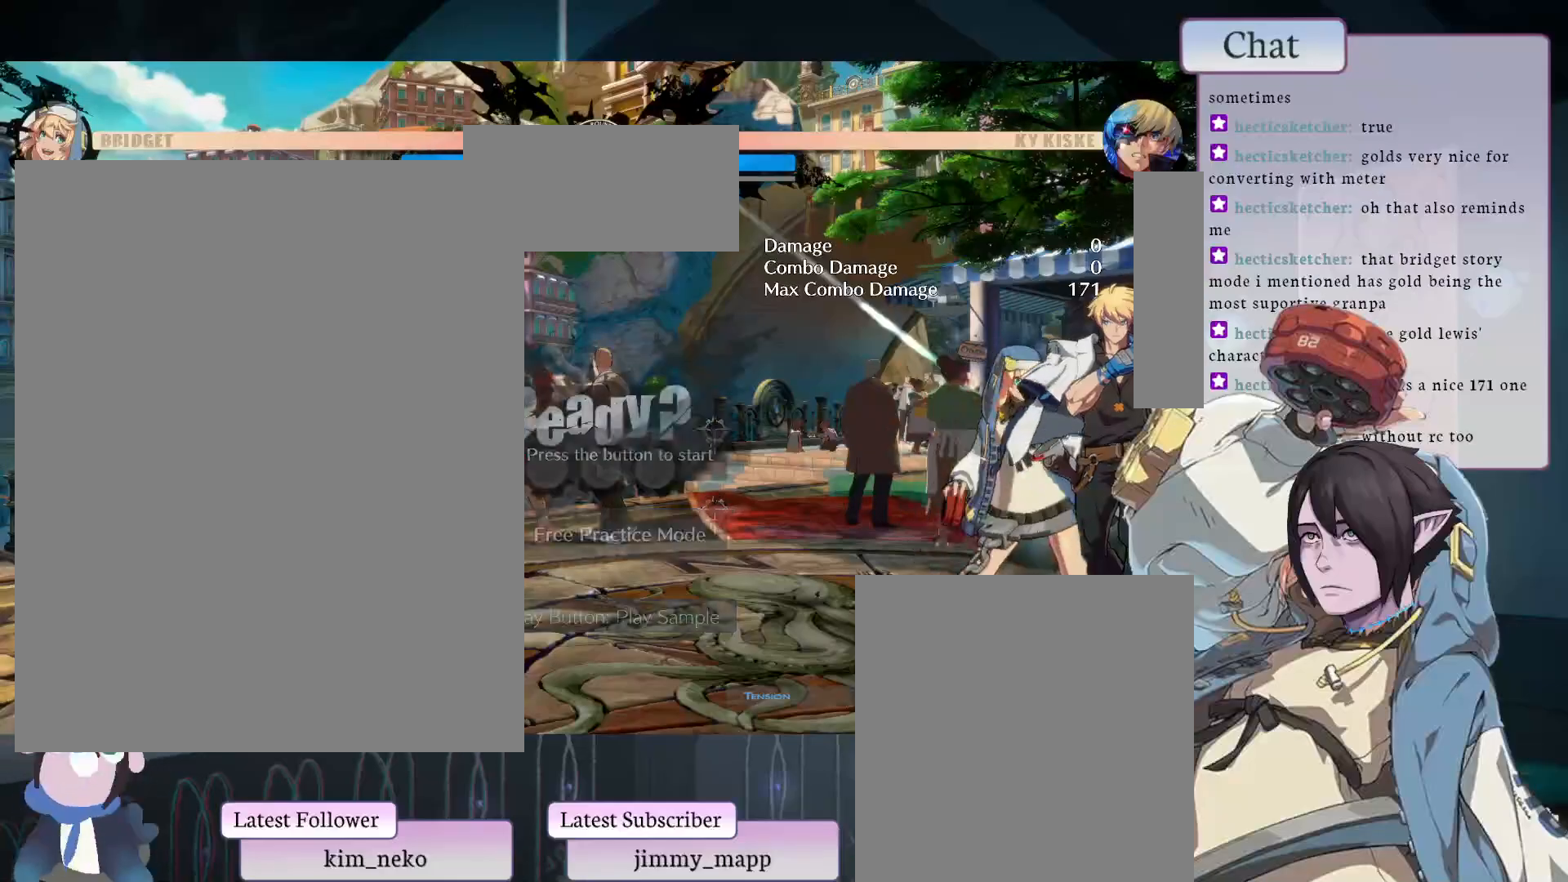
{"buttons": [], "left_stick": "center", "events": [[50, "CROSS", "up"]]}
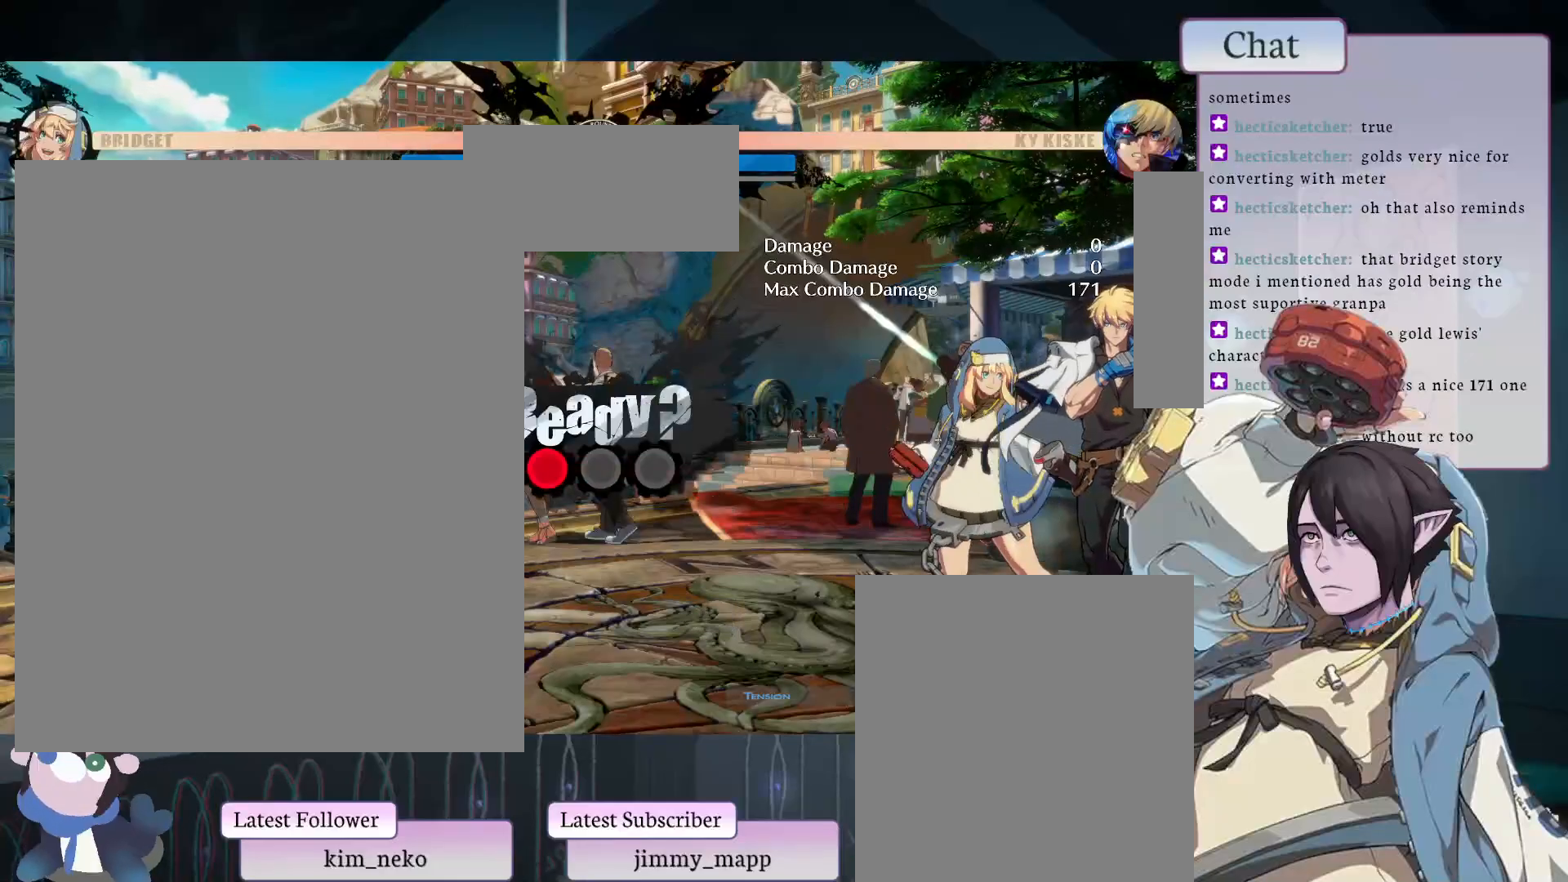
{"buttons": [], "left_stick": "center", "events": []}
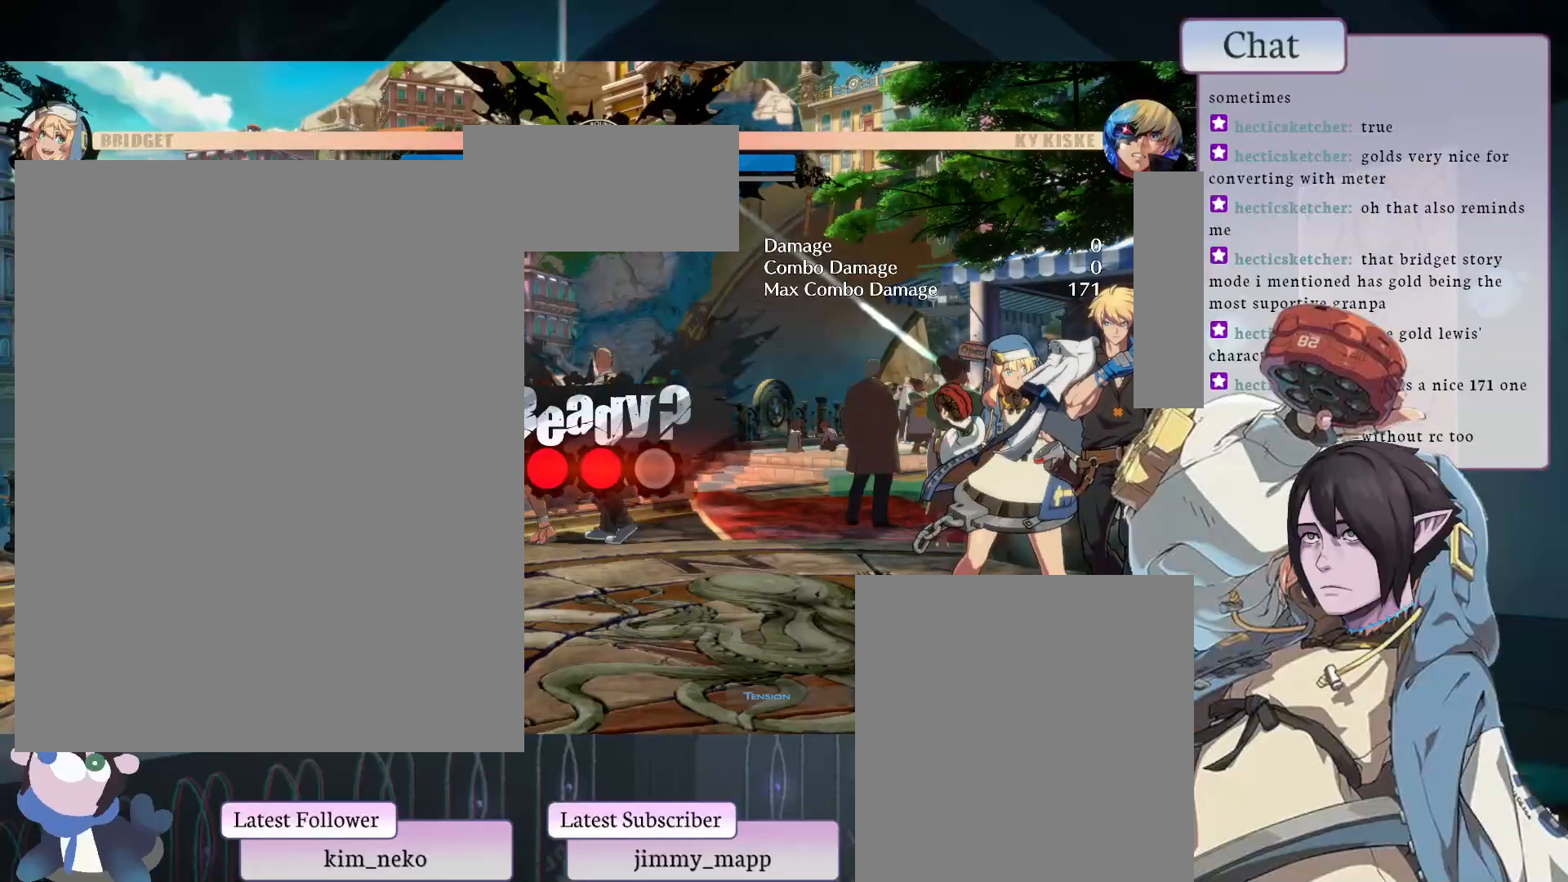
{"buttons": [], "left_stick": "center", "events": []}
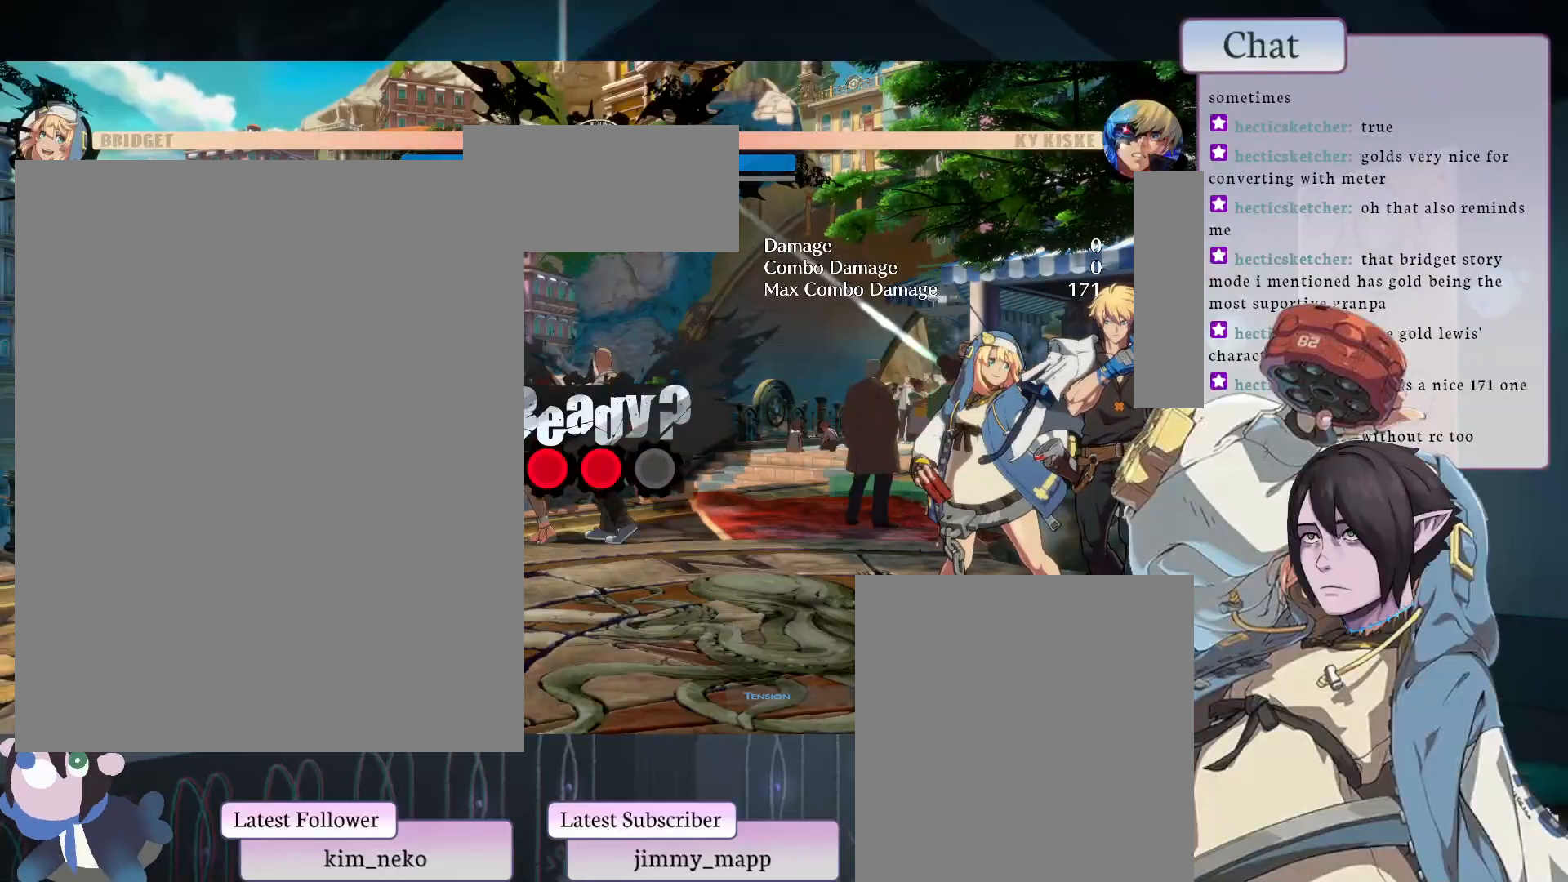
{"buttons": [], "left_stick": "center", "events": []}
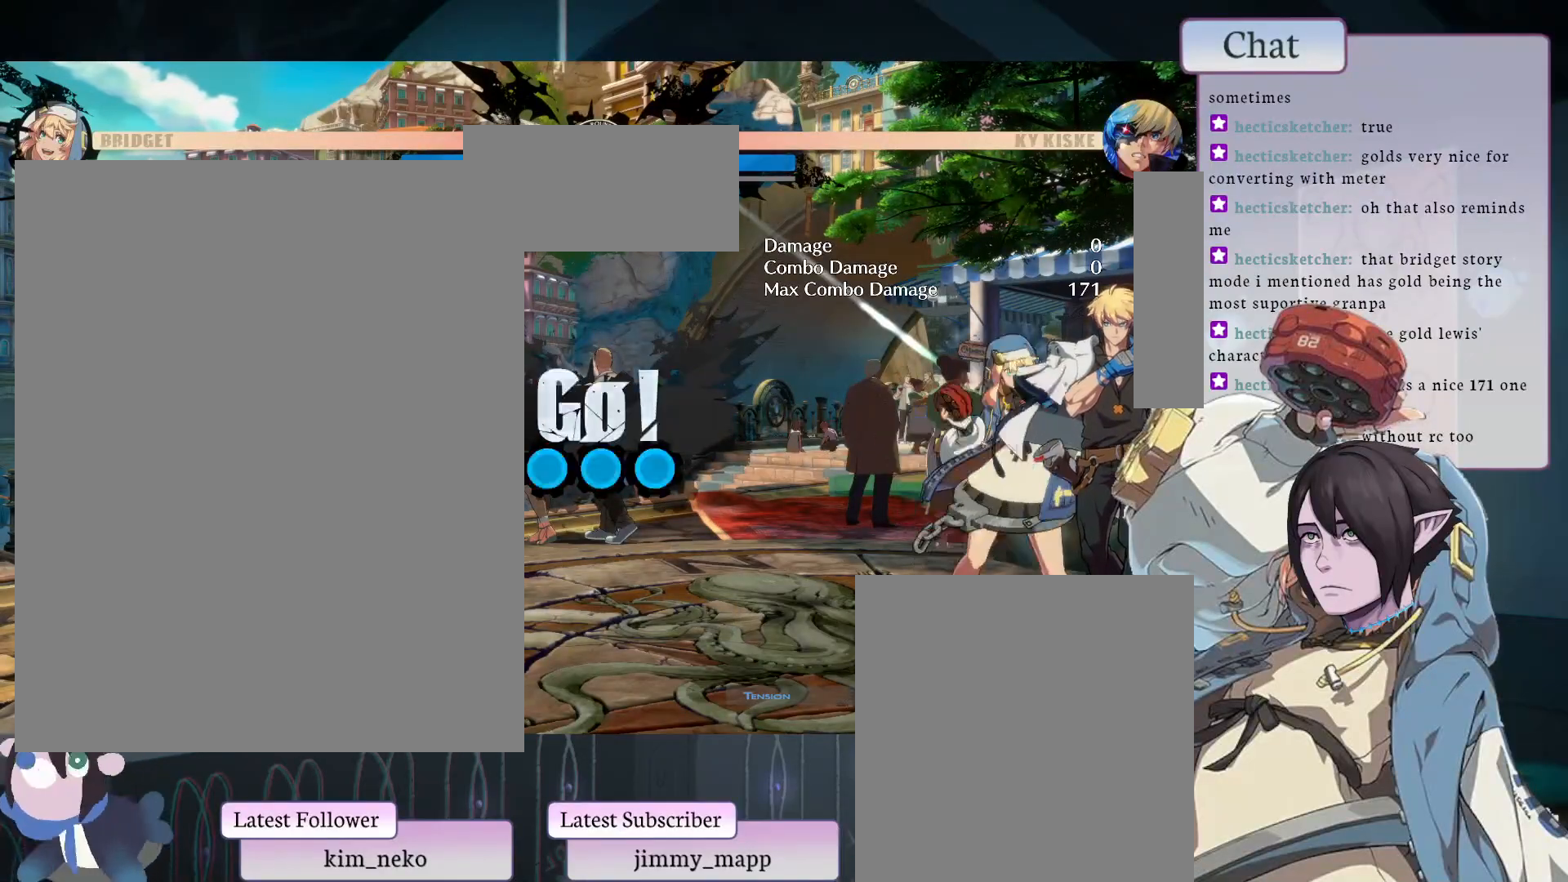
{"buttons": [], "left_stick": "center", "events": []}
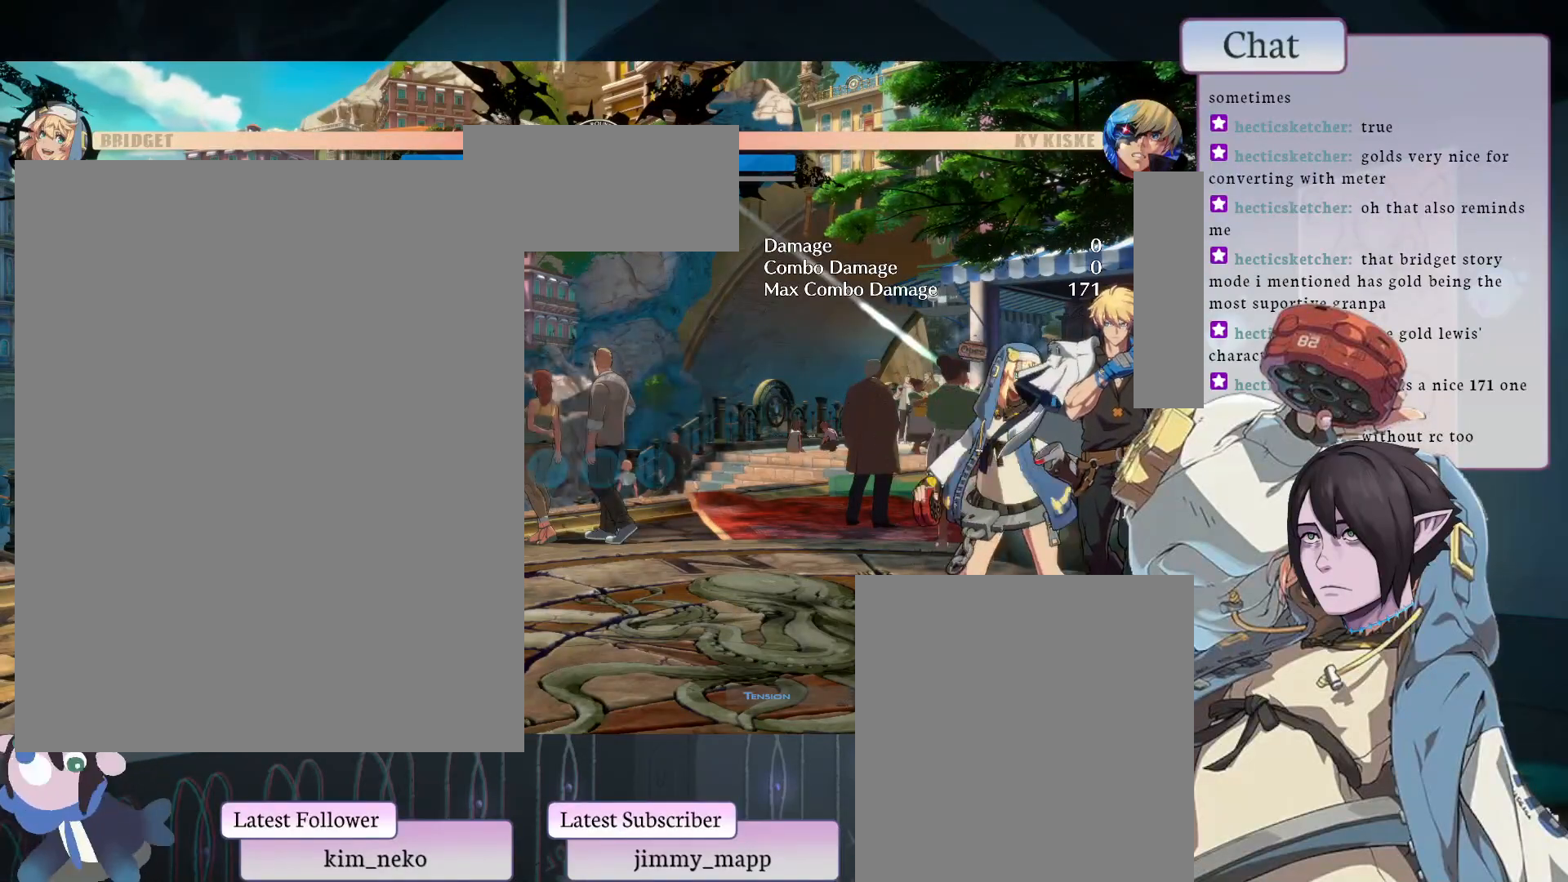
{"buttons": [], "left_stick": "center", "events": [[317, "TRIANGLE", "down"], [400, "TRIANGLE", "up"]]}
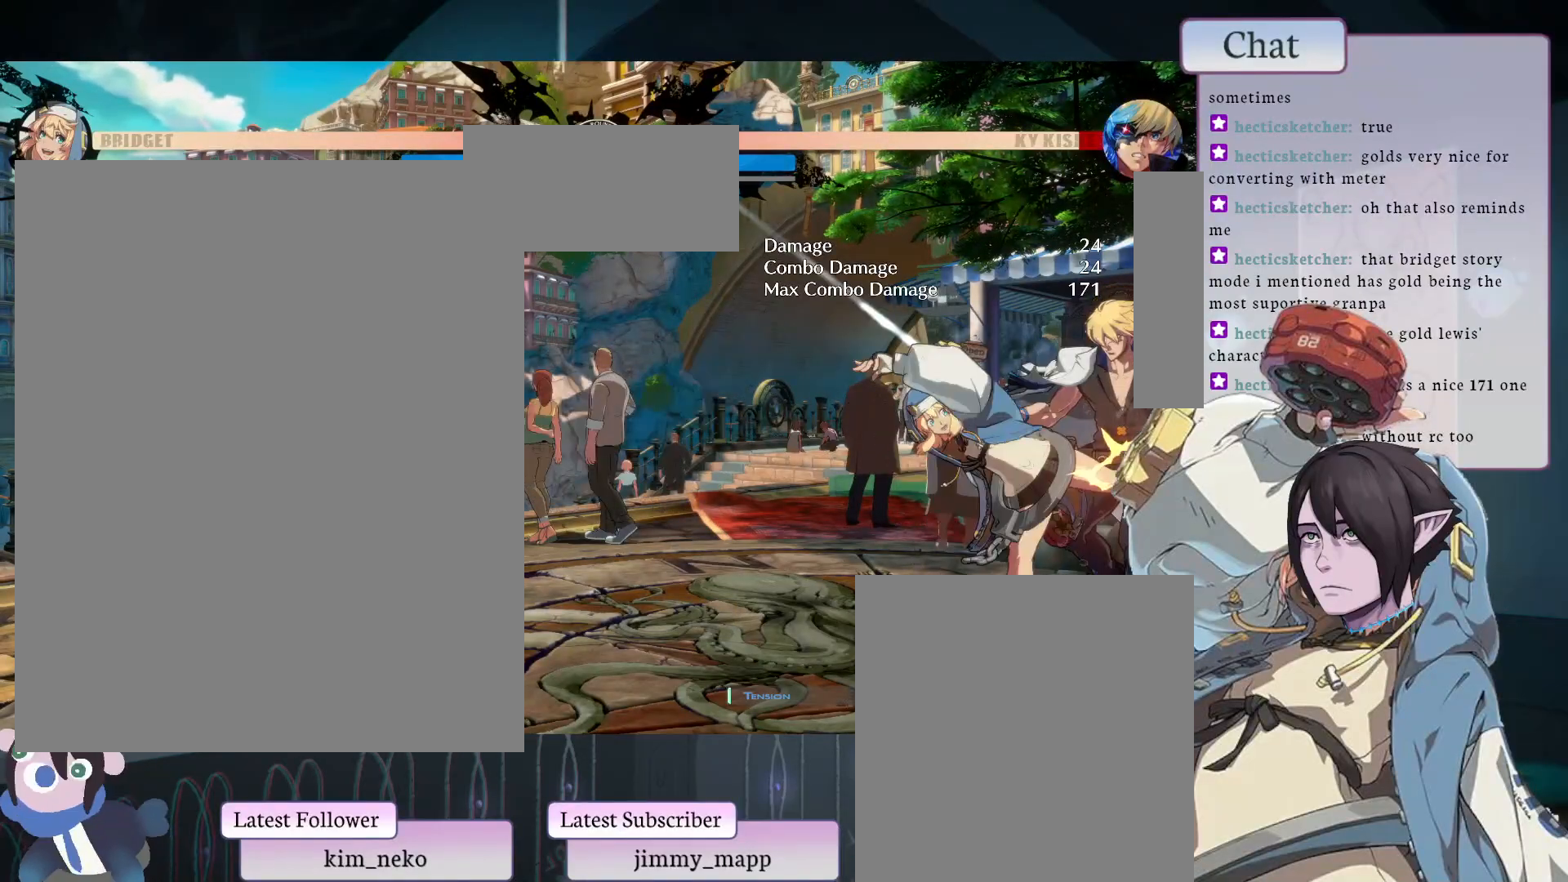
{"buttons": ["L1"], "left_stick": "center", "events": [[133, "L2", "down"], [167, "L2", "up"], [467, "L1", "down"]]}
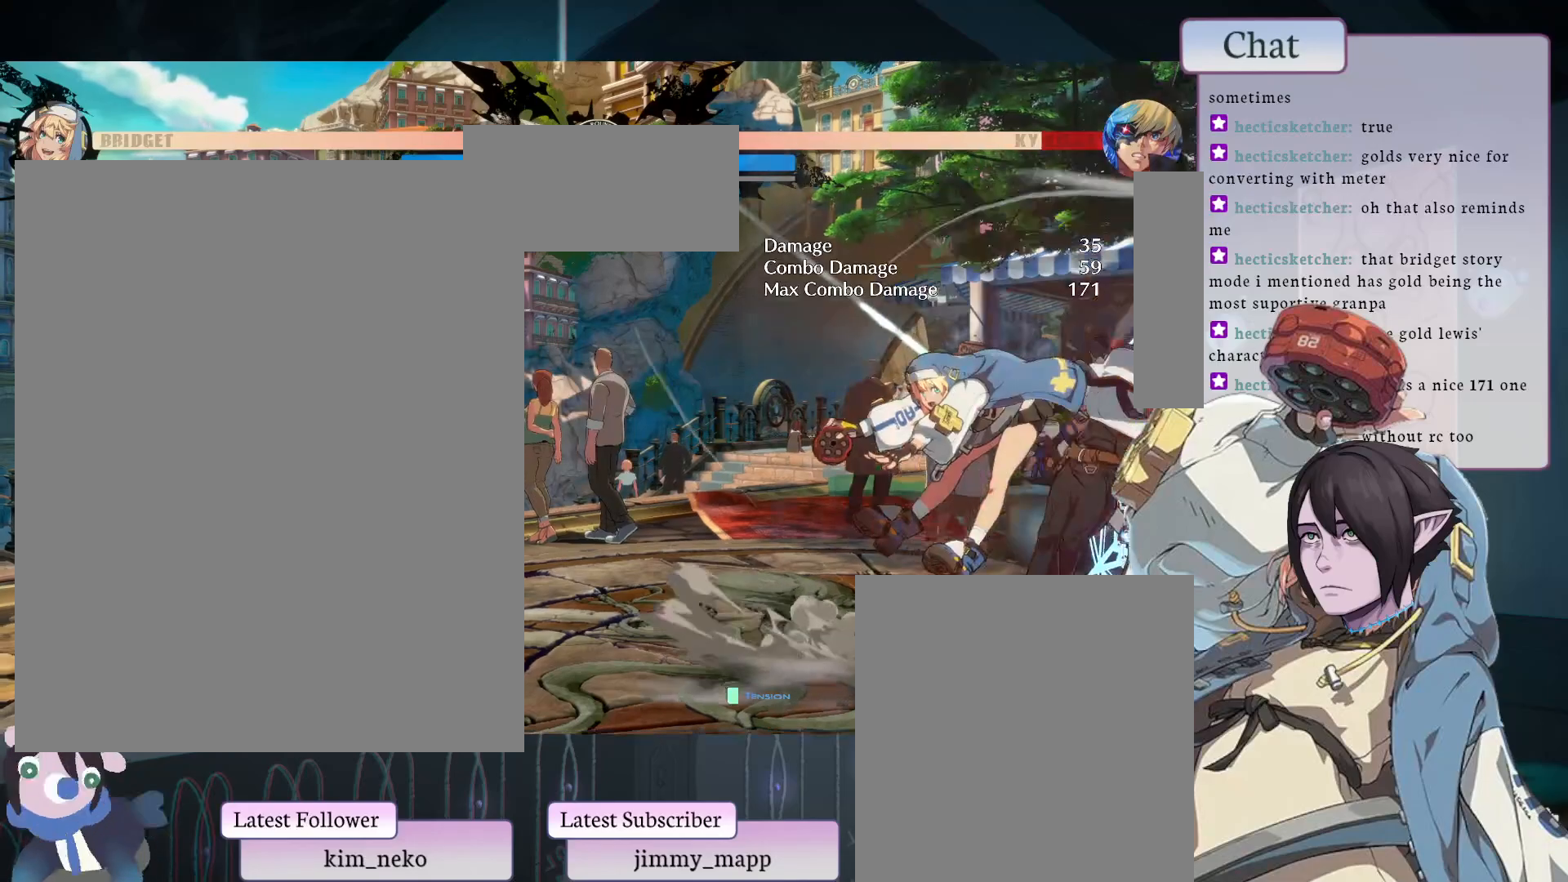
{"buttons": [], "left_stick": "center", "events": [[67, "L1", "up"]]}
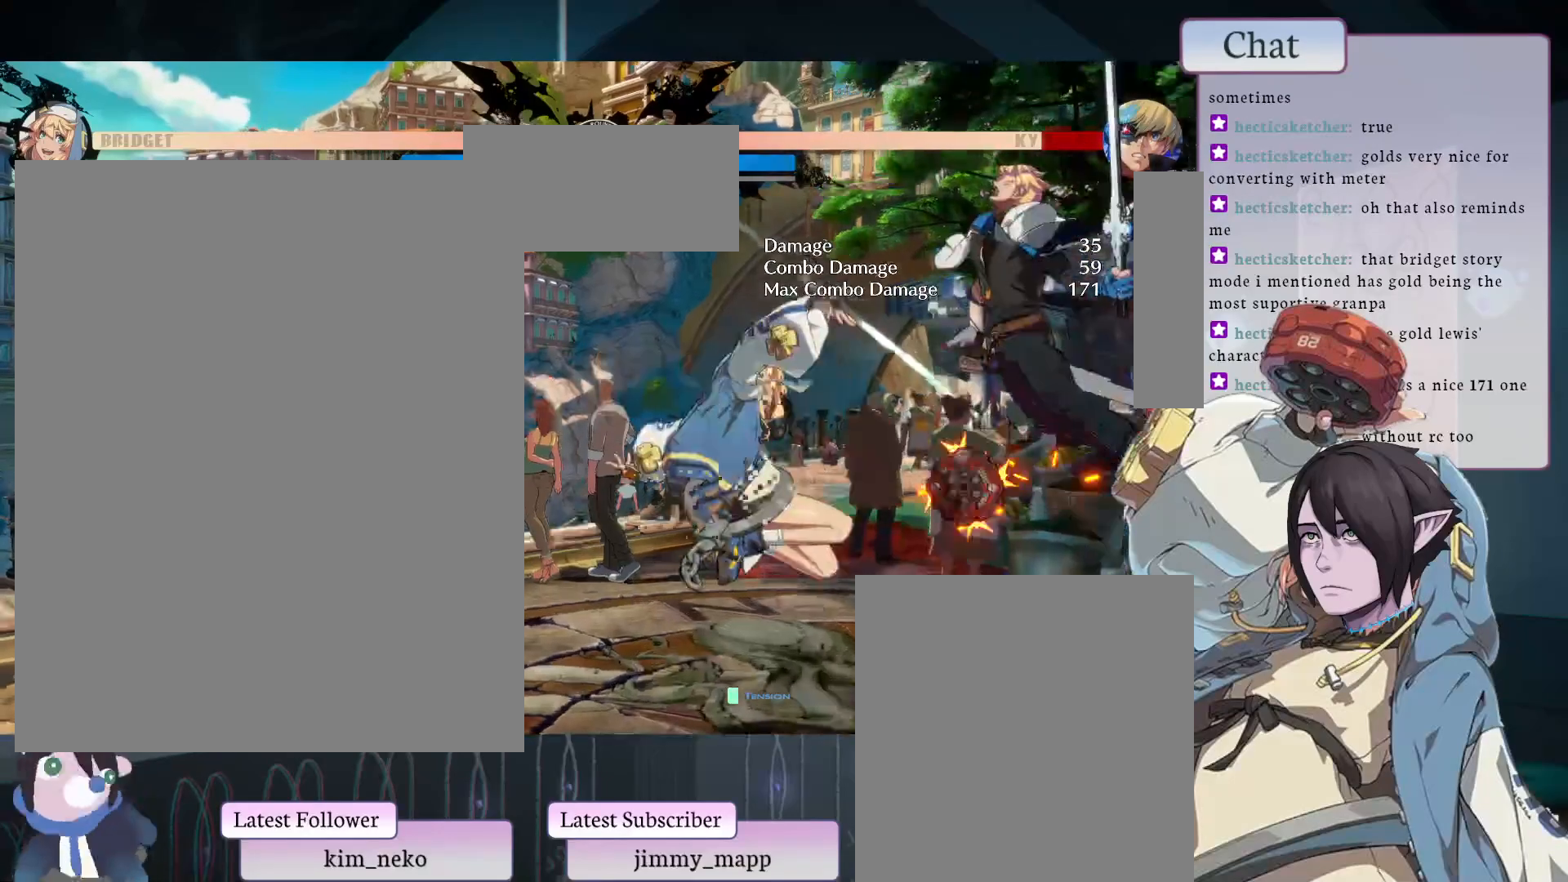
{"buttons": [], "left_stick": "center", "events": [[100, "L1", "down"], [233, "L1", "up"], [417, "L1", "down"], [483, "L1", "up"]]}
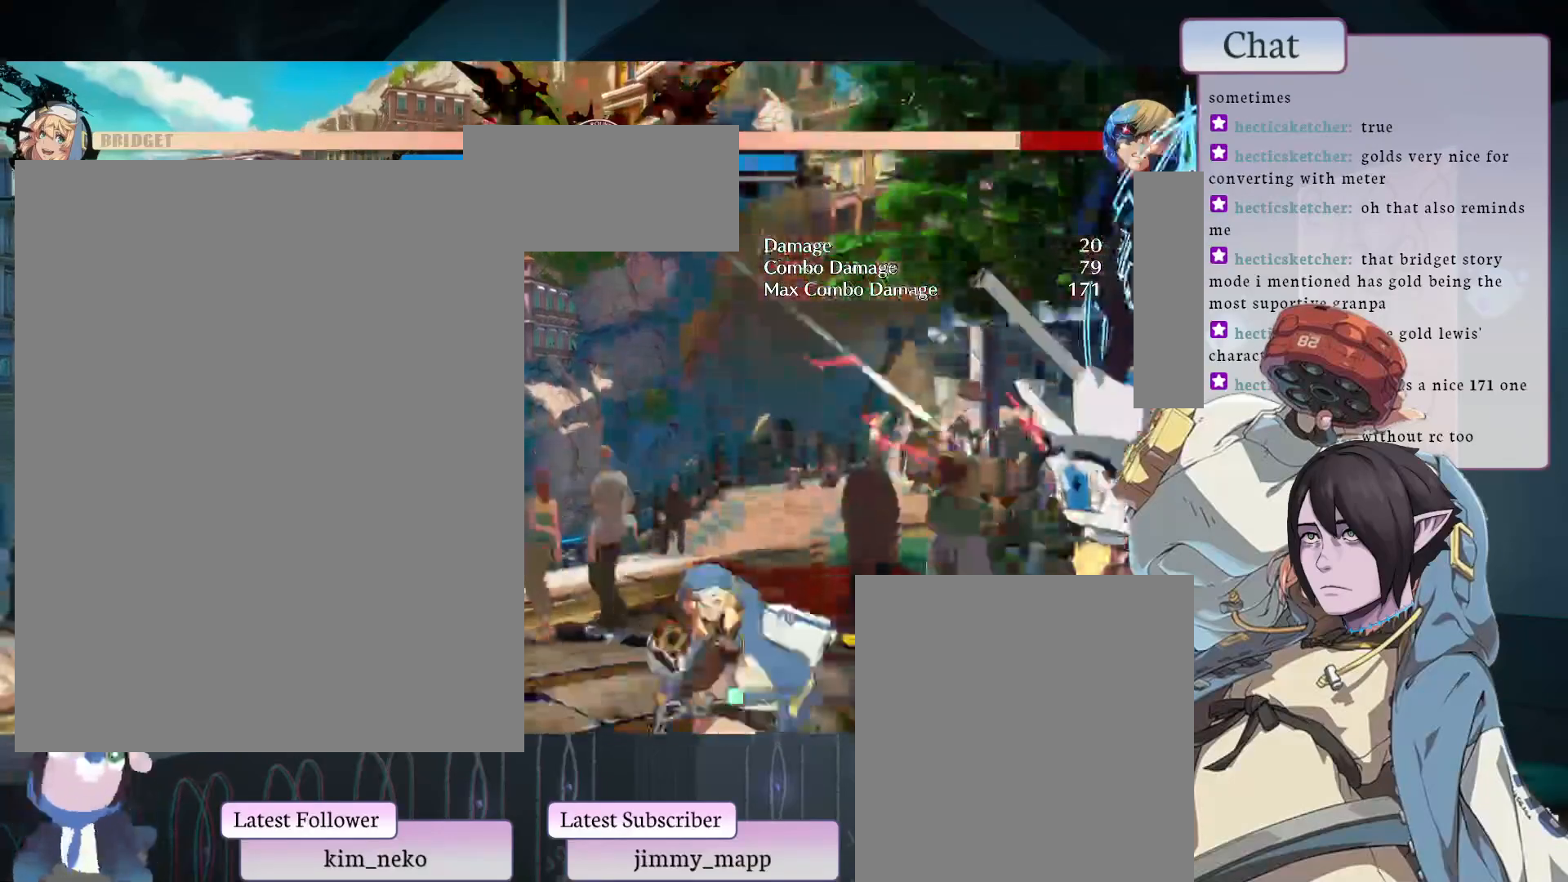
{"buttons": [], "left_stick": "center", "events": [[150, "L1", "down"], [167, "L1", "up"], [217, "L1", "down"], [250, "L1", "up"]]}
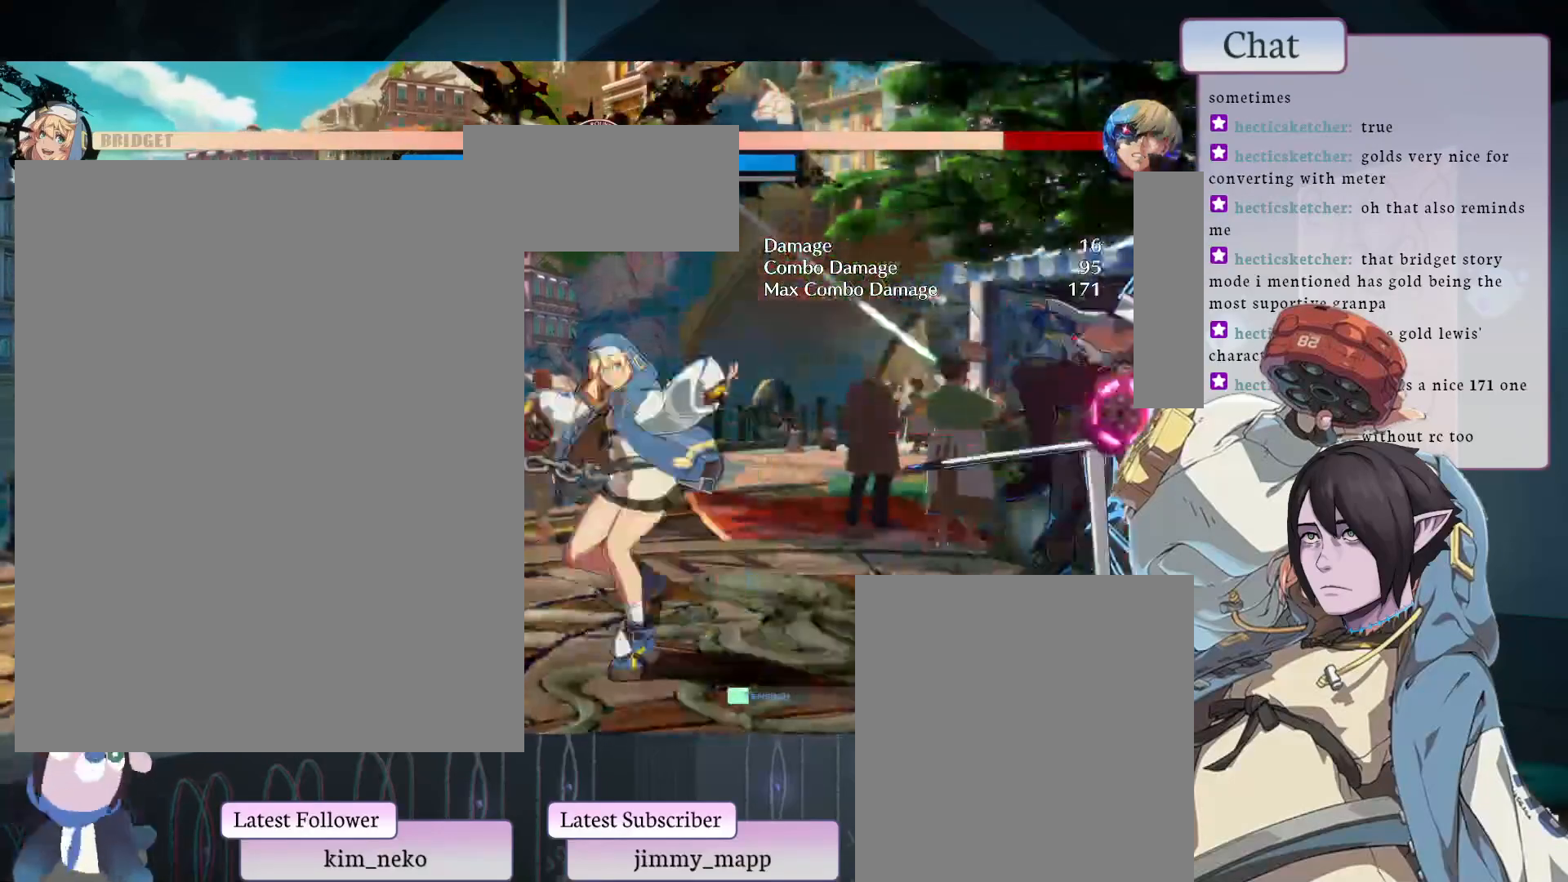
{"buttons": [], "left_stick": "center", "events": [[283, "TRIANGLE", "down"], [350, "TRIANGLE", "up"]]}
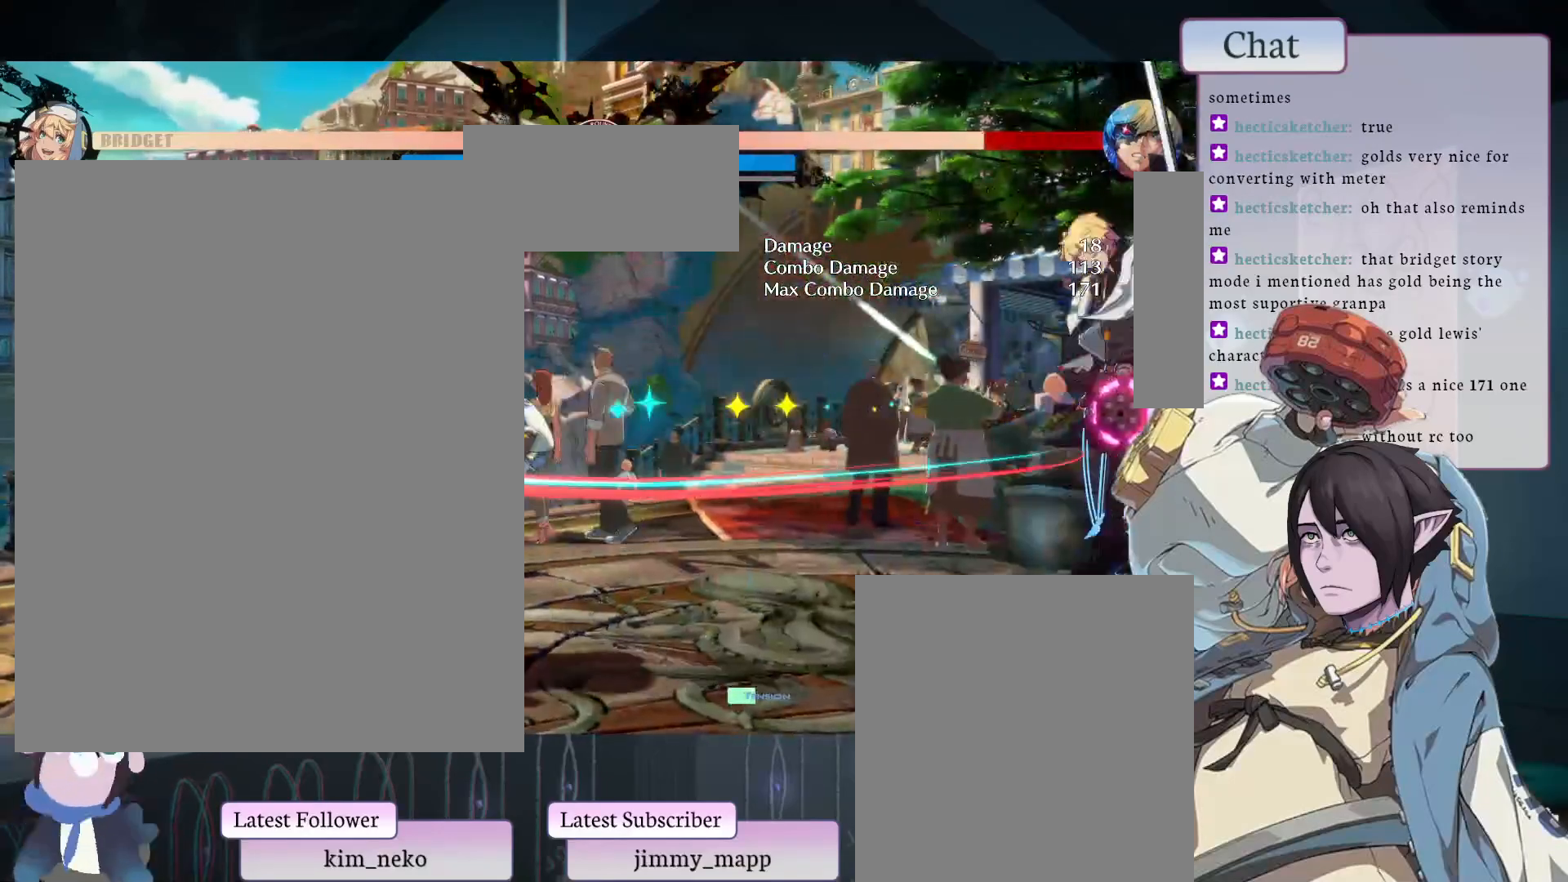
{"buttons": [], "left_stick": "center", "events": []}
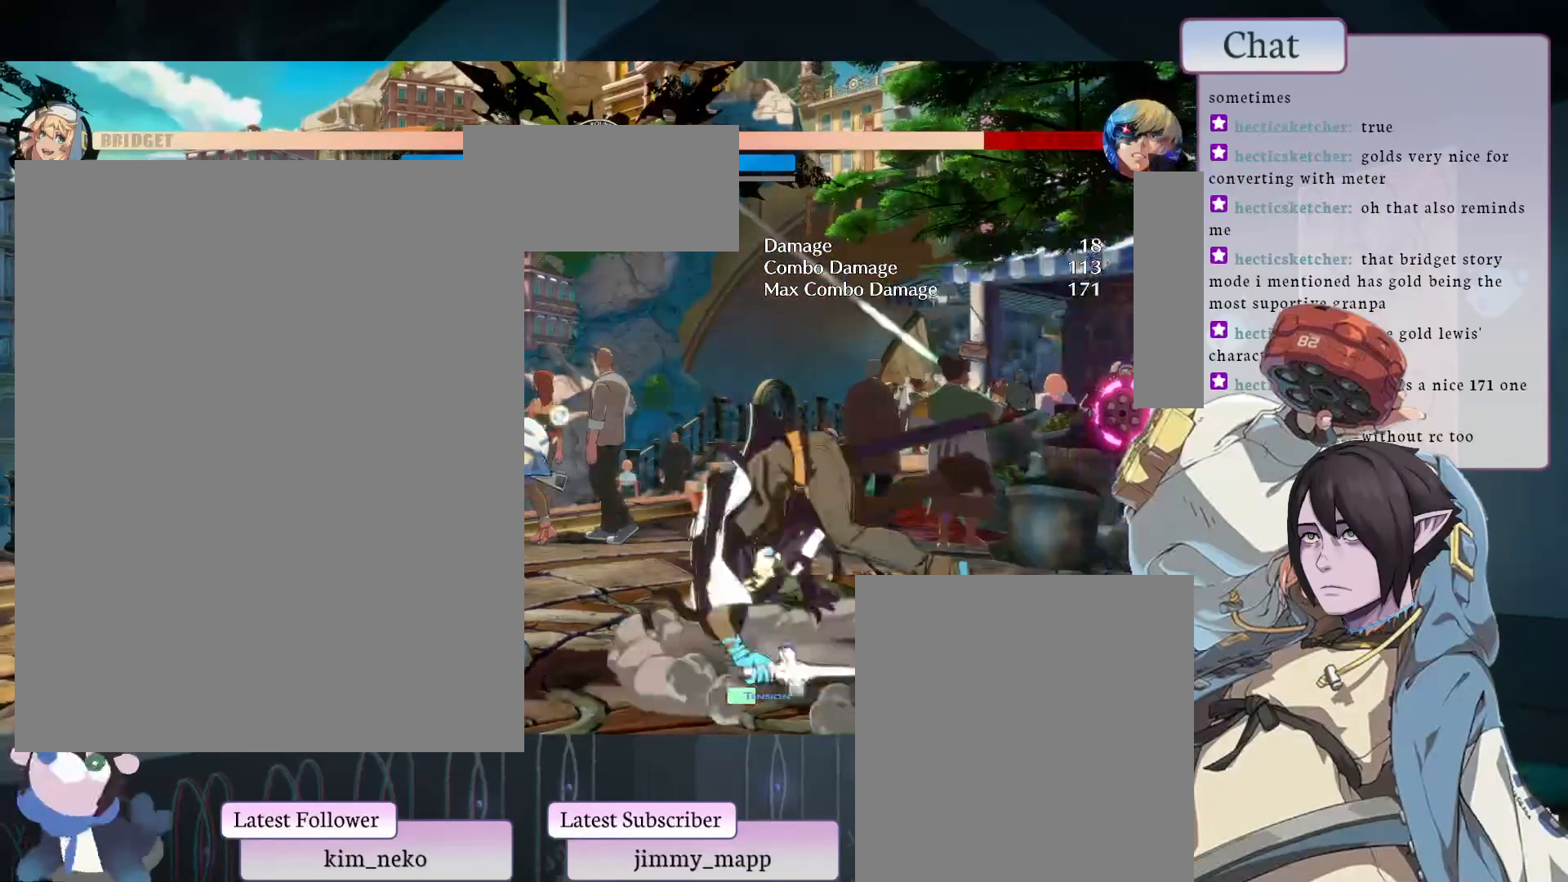
{"buttons": [], "left_stick": "center", "events": []}
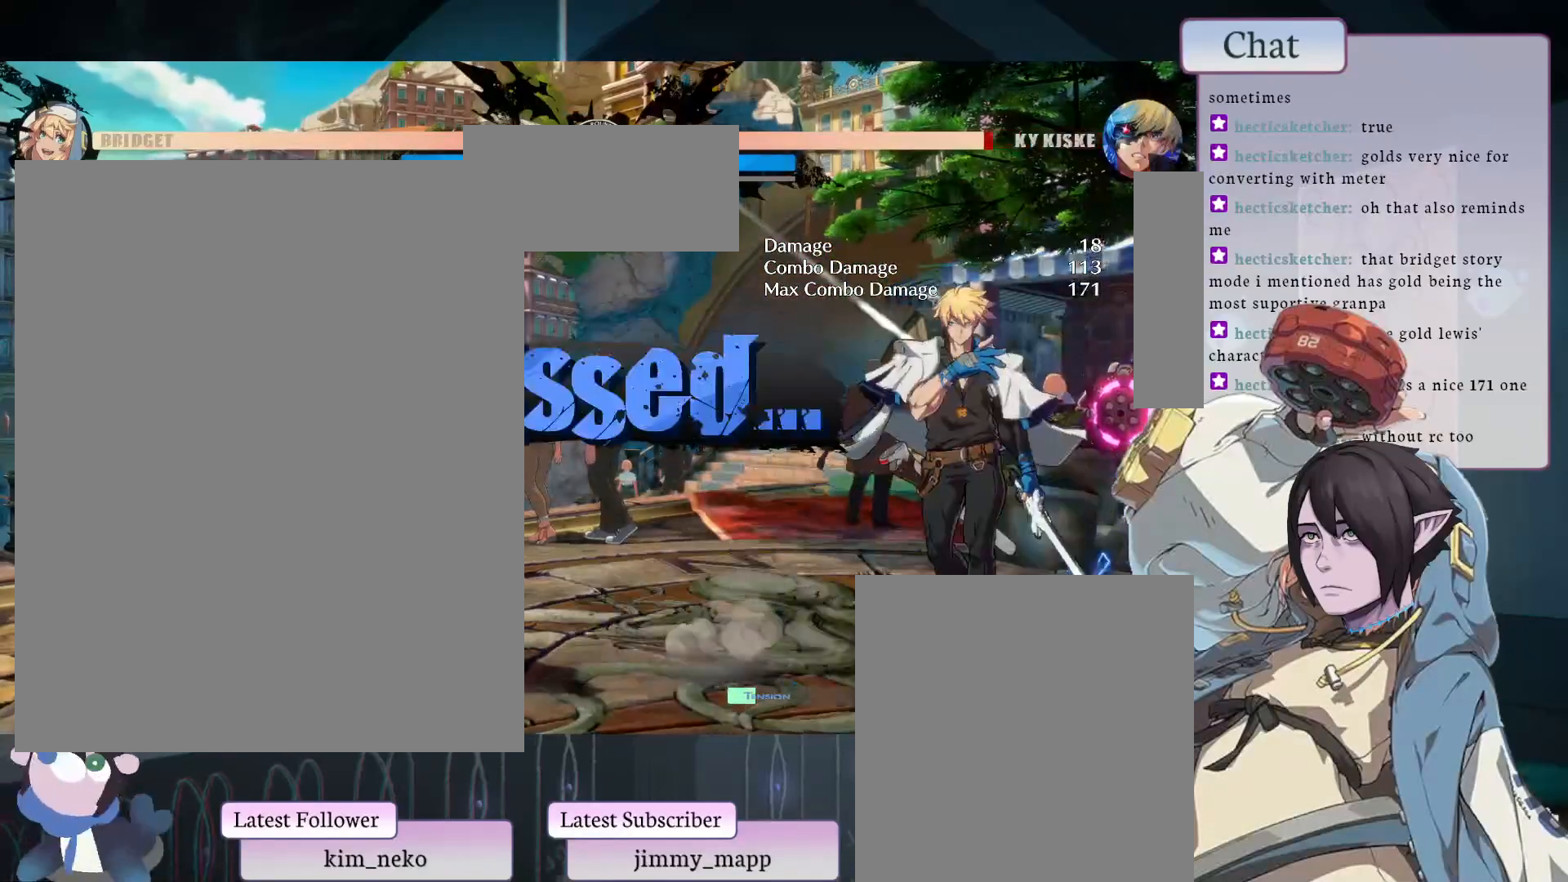
{"buttons": [], "left_stick": "center", "events": []}
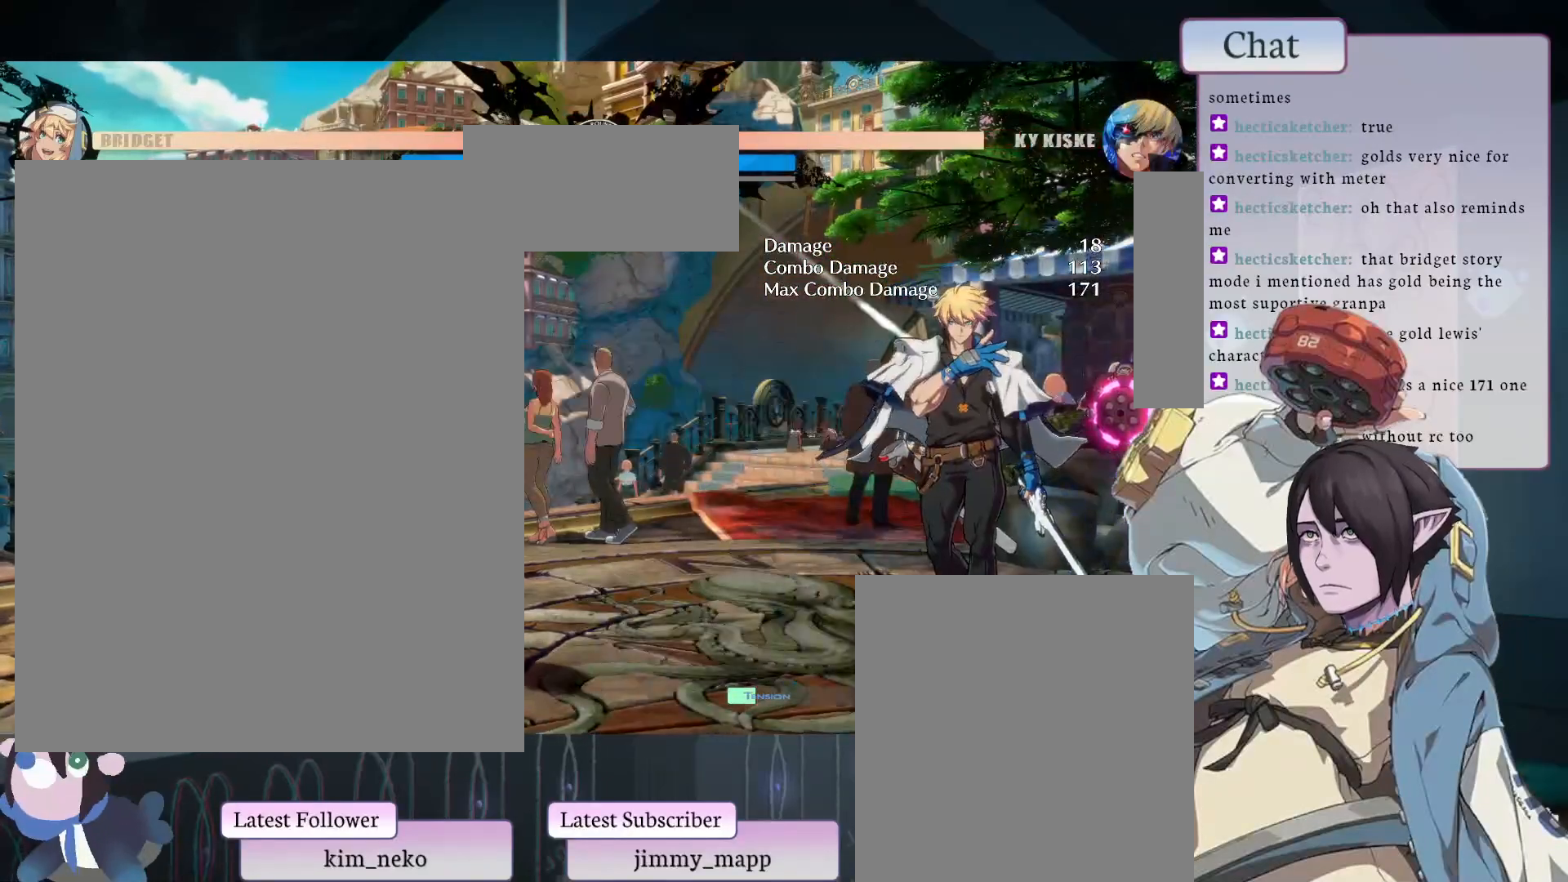
{"buttons": [], "left_stick": "center", "events": []}
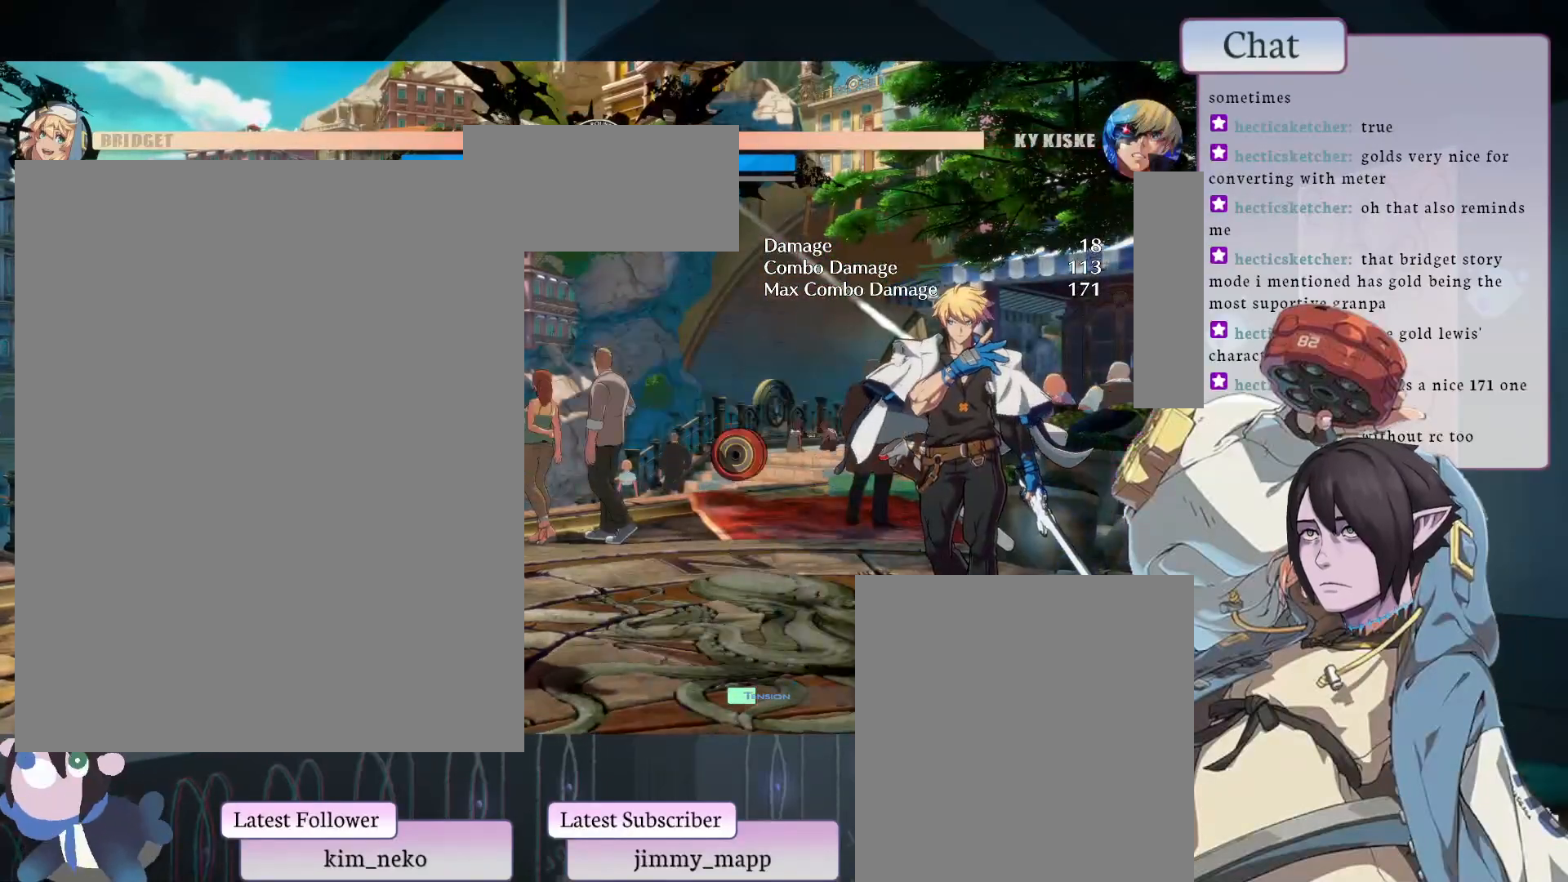
{"buttons": [], "left_stick": "center", "events": []}
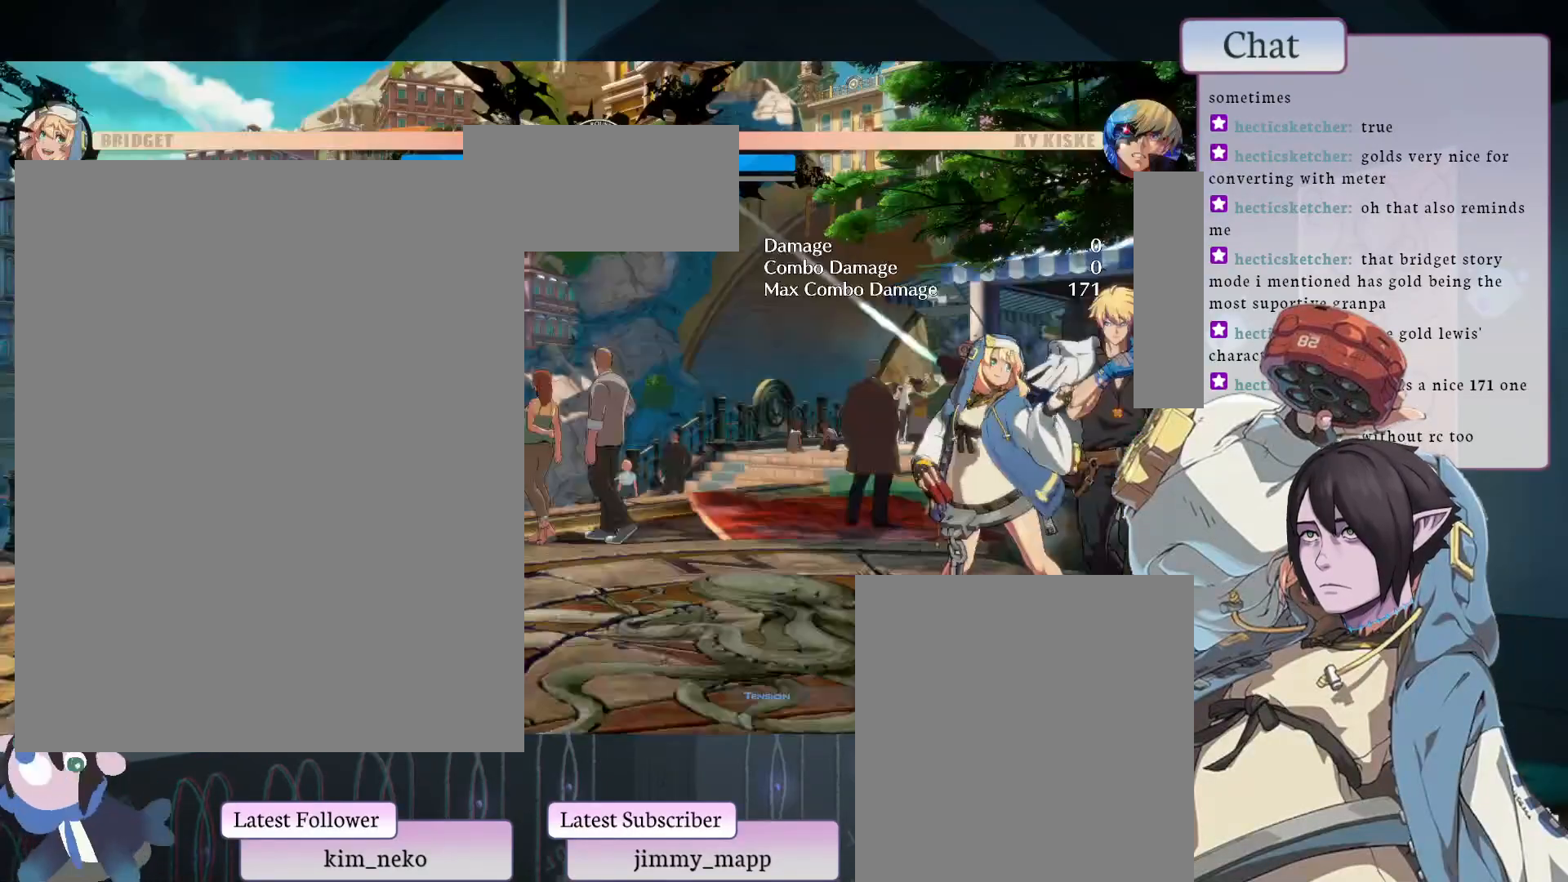
{"buttons": [], "left_stick": "center", "events": [[250, "CROSS", "down"], [317, "CROSS", "up"]]}
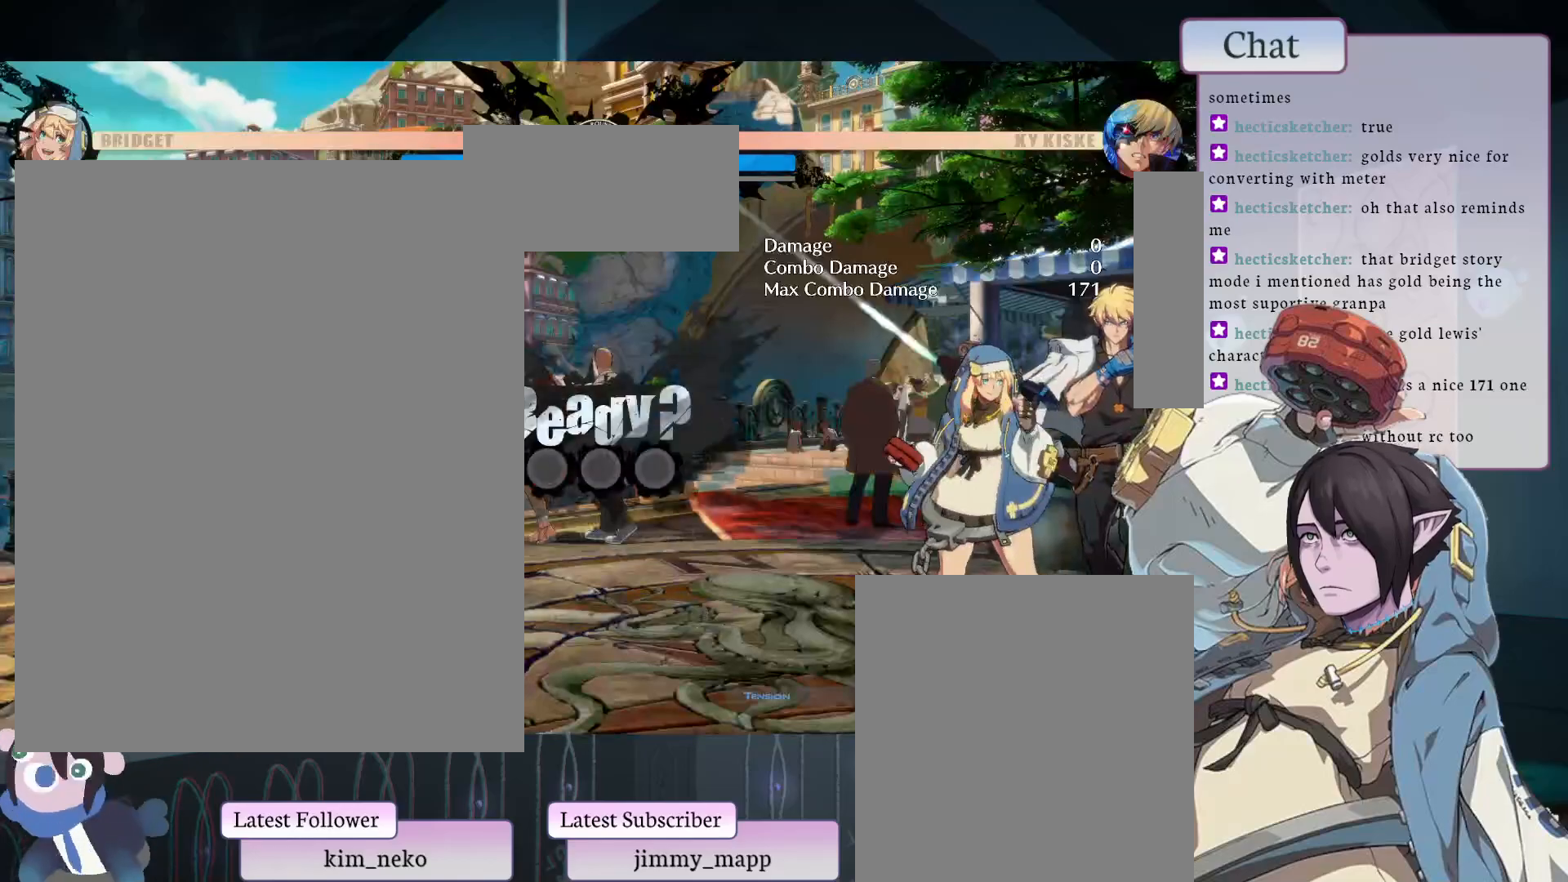
{"buttons": [], "left_stick": "center", "events": []}
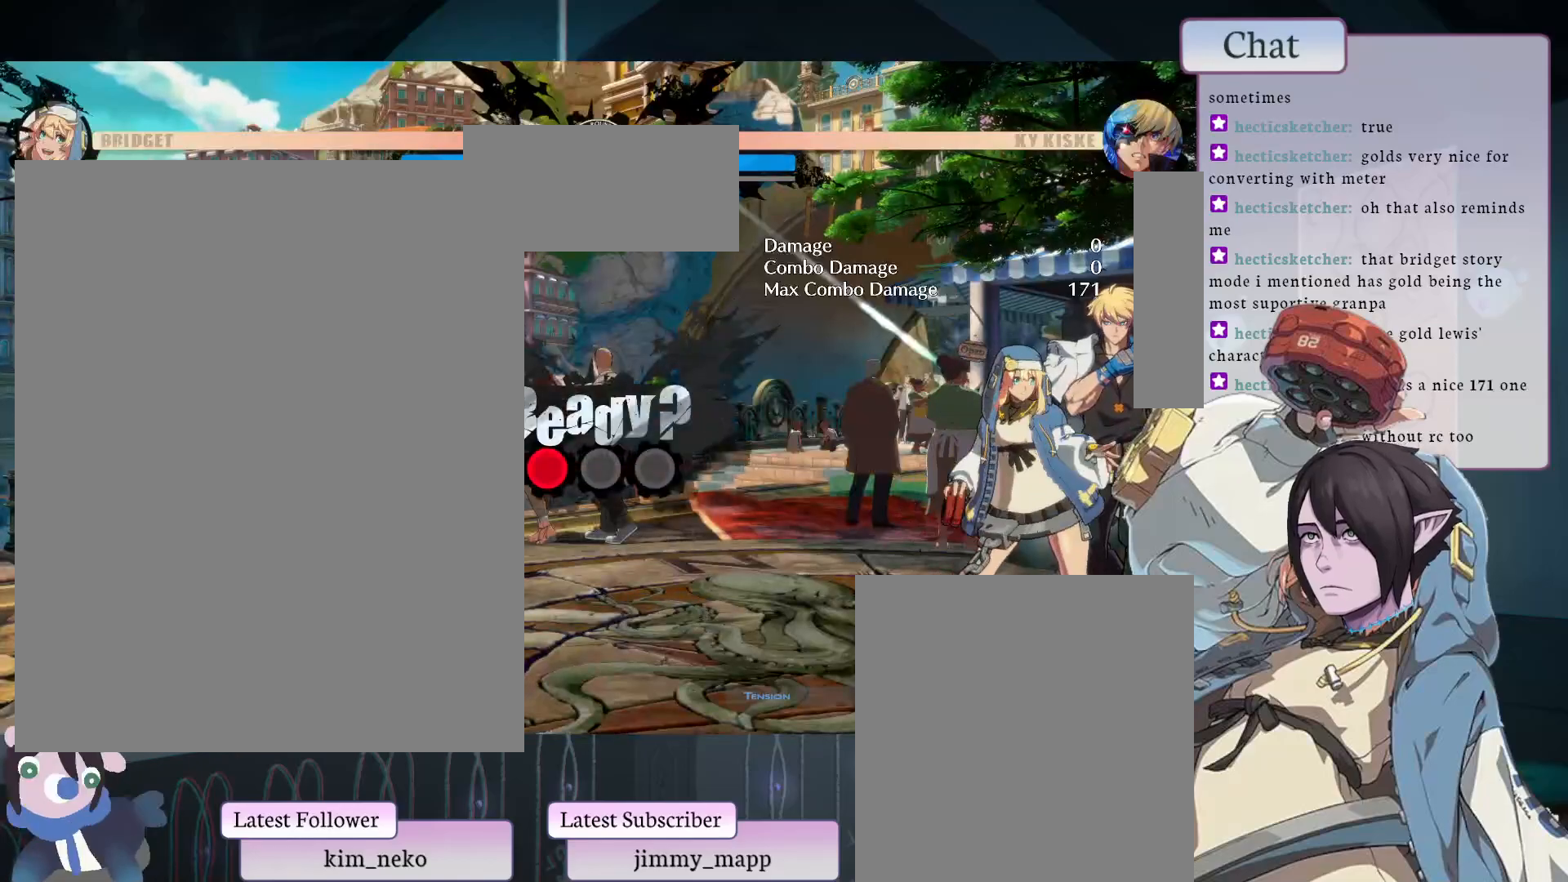
{"buttons": [], "left_stick": "center", "events": []}
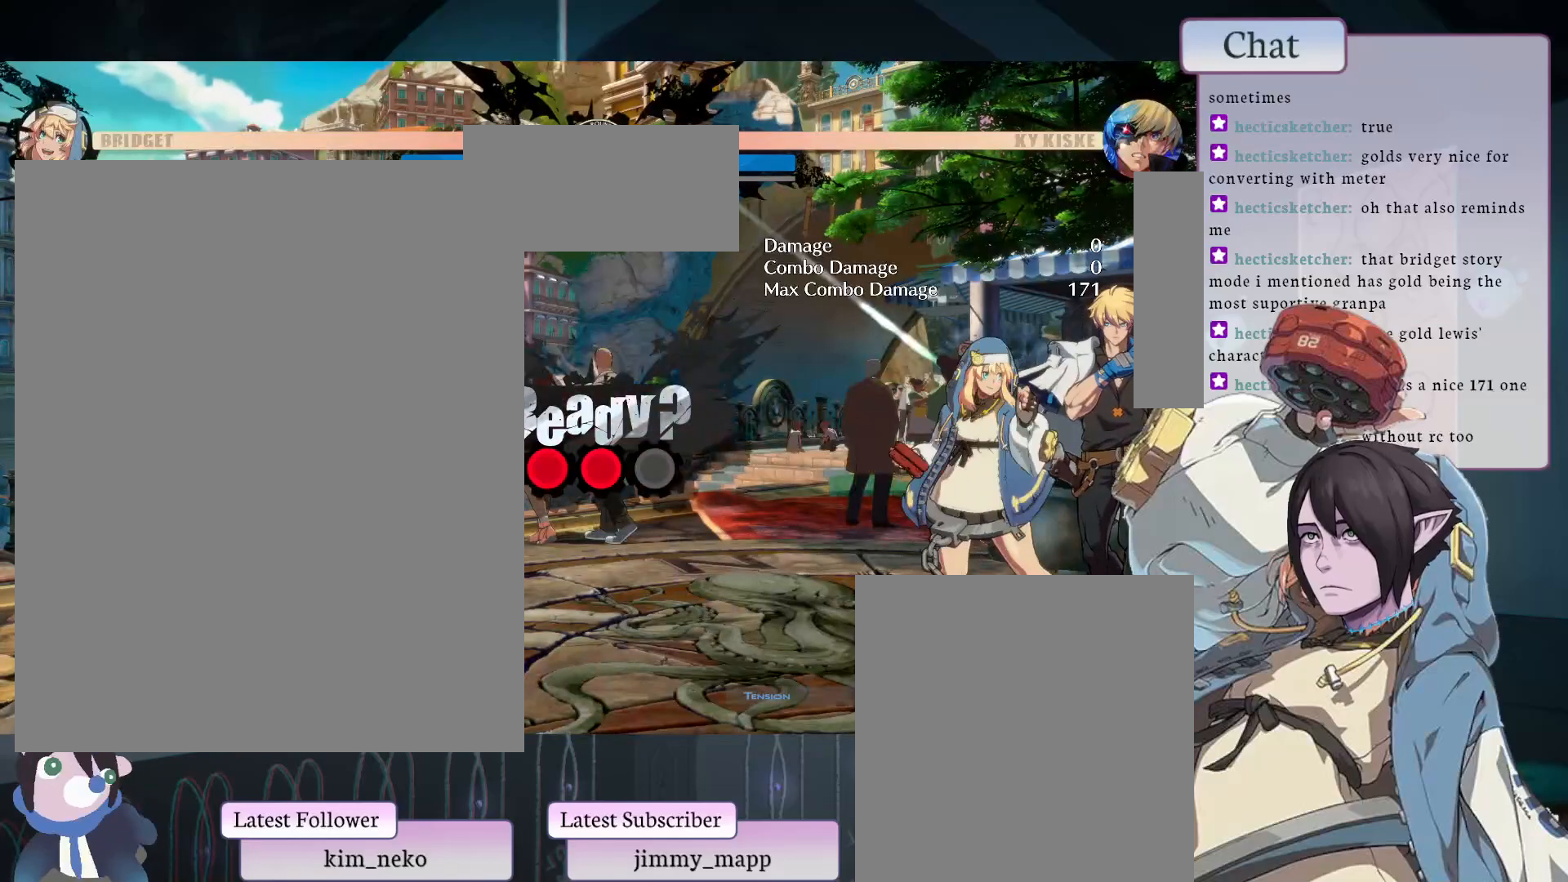
{"buttons": [], "left_stick": "center", "events": []}
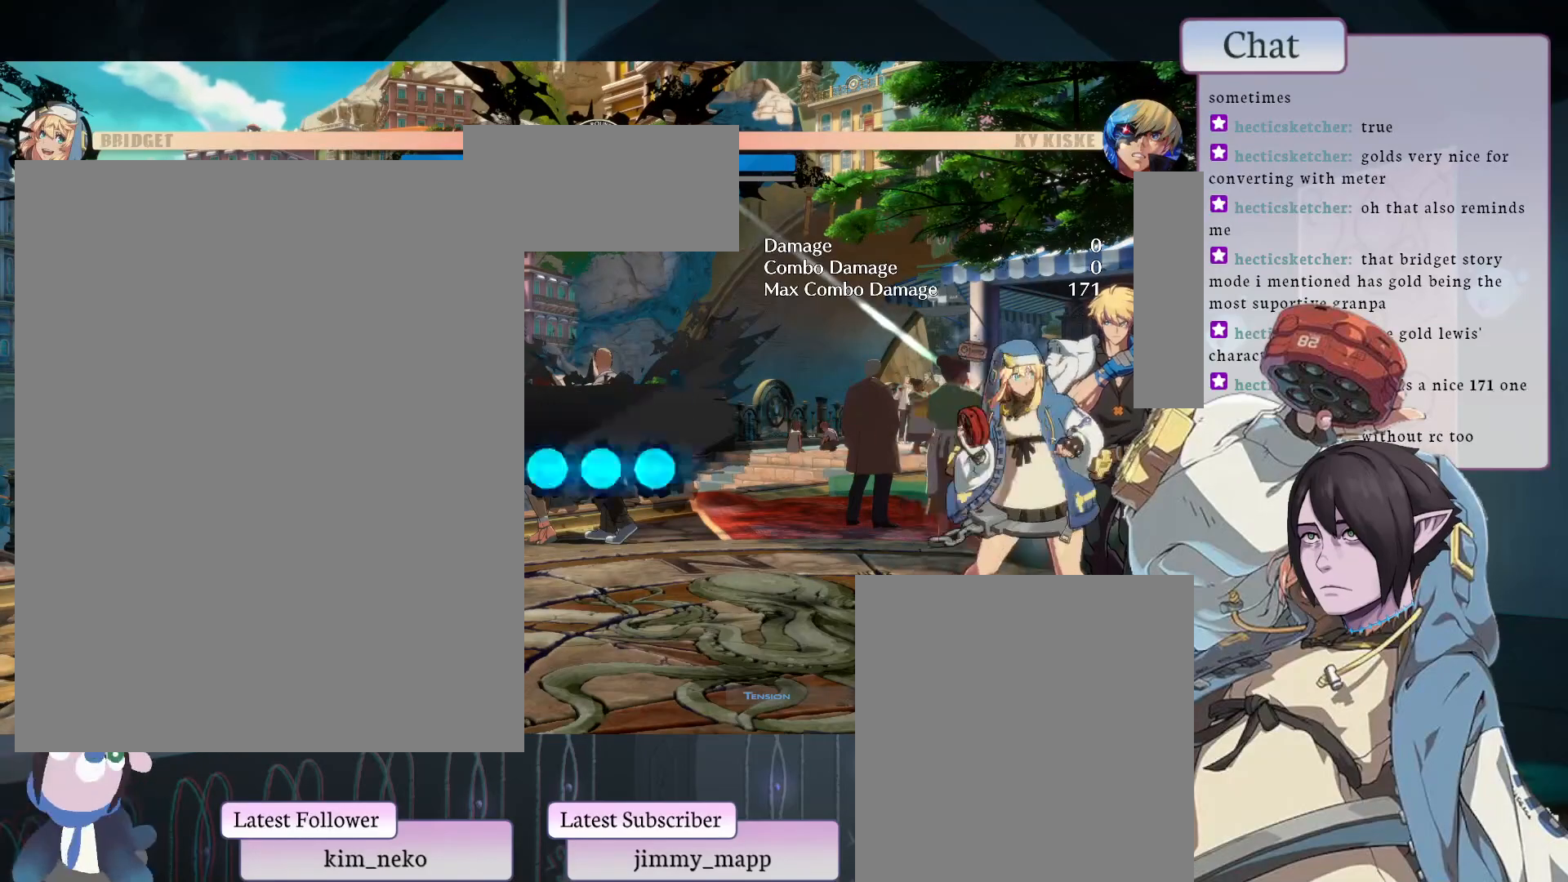
{"buttons": [], "left_stick": "center", "events": []}
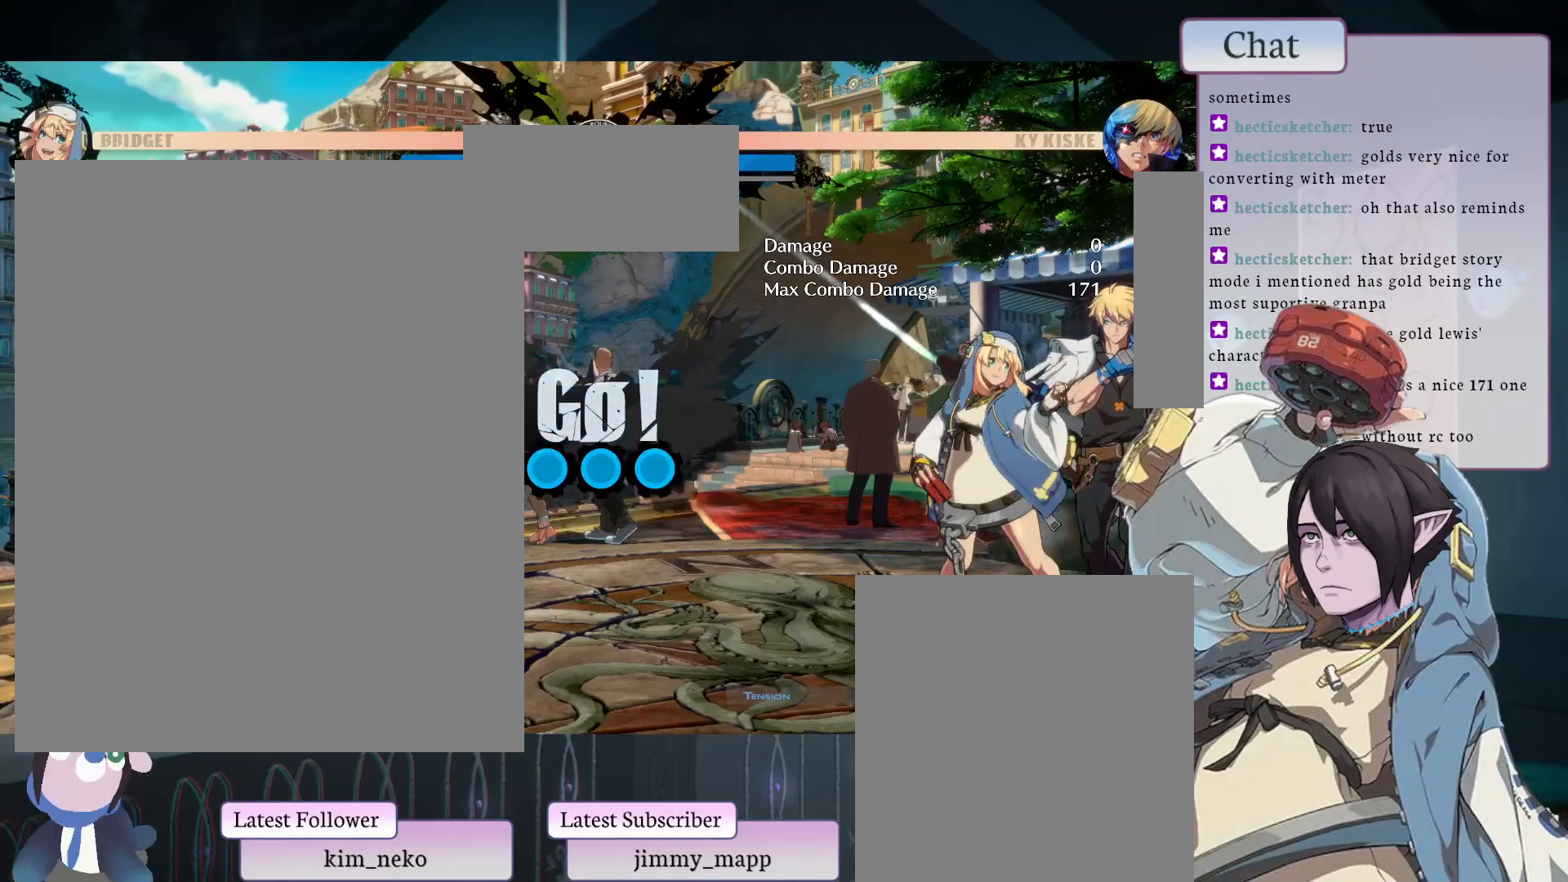
{"buttons": ["L2"], "left_stick": "center", "events": [[333, "TRIANGLE", "down"], [433, "TRIANGLE", "up"], [500, "L2", "down"]]}
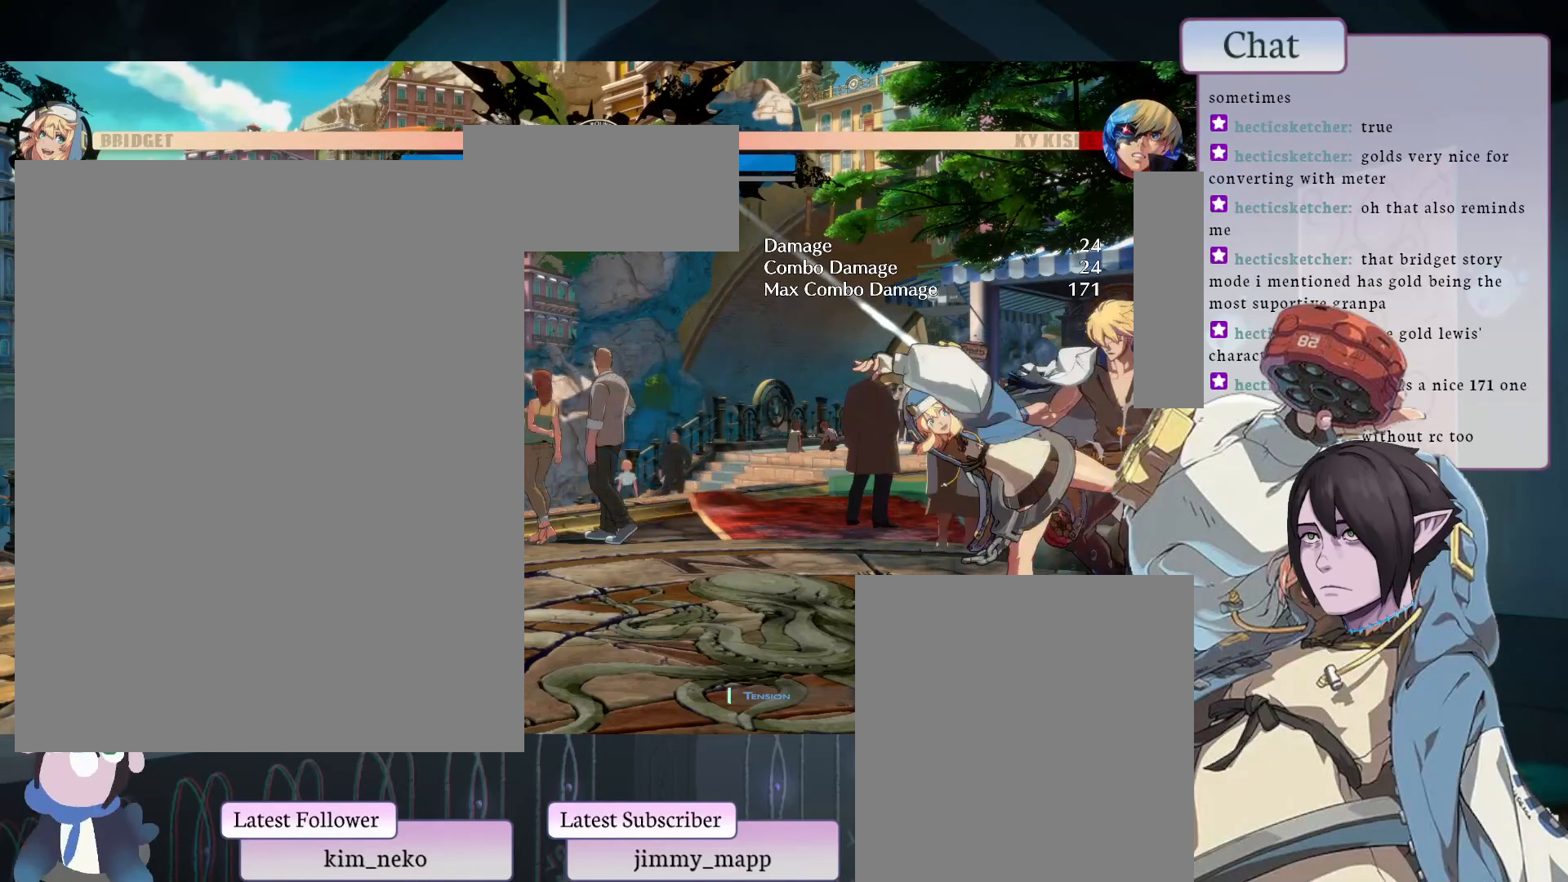
{"buttons": [], "left_stick": "center", "events": [[117, "L2", "up"]]}
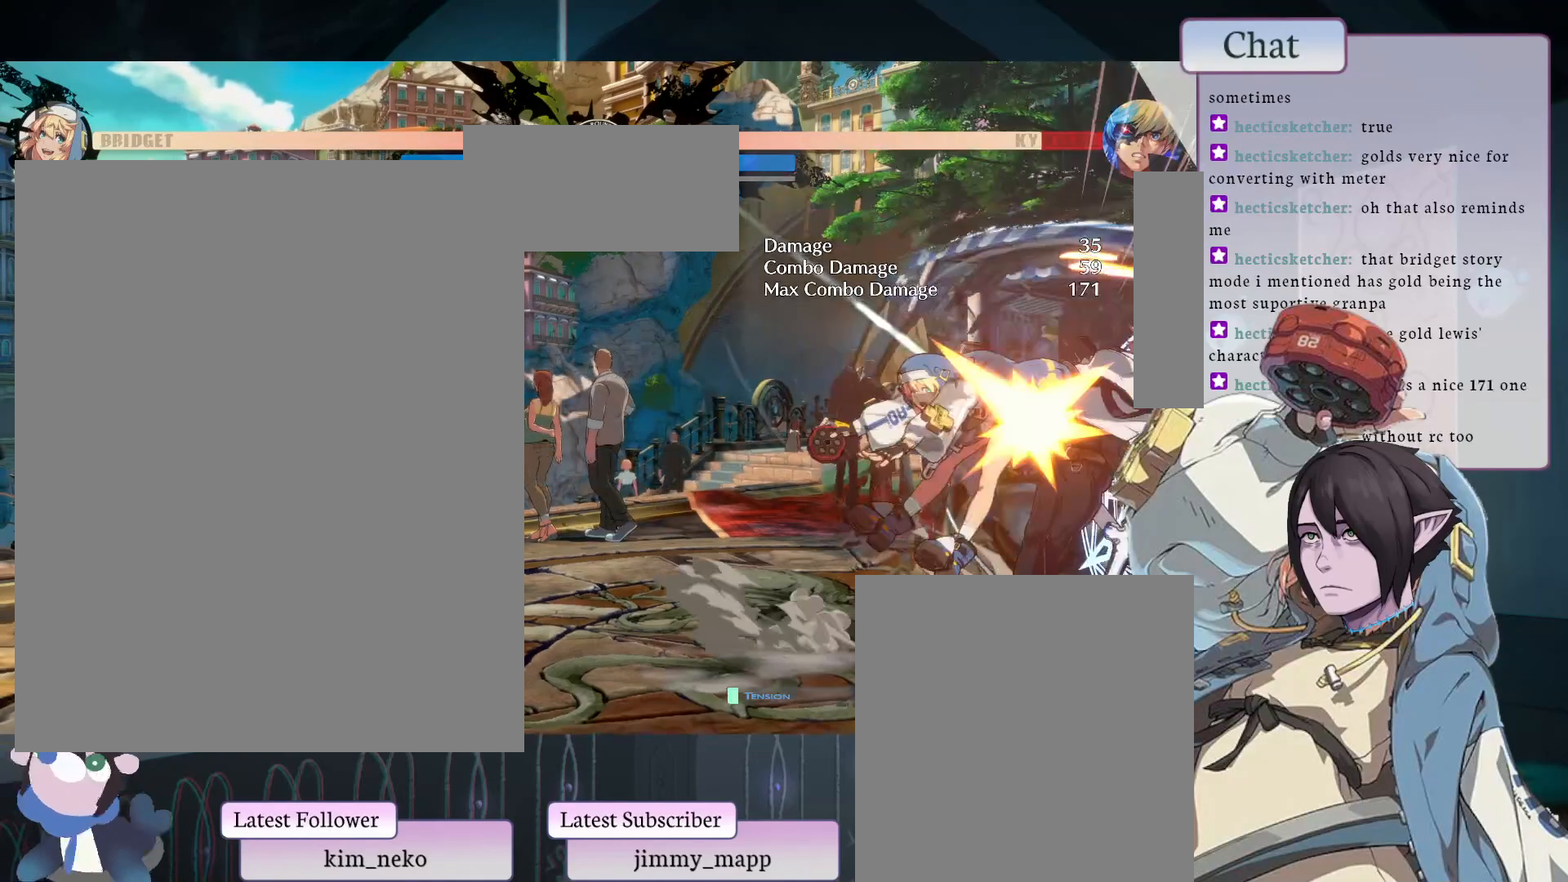
{"buttons": [], "left_stick": "center", "events": [[50, "L1", "down"], [167, "L1", "up"]]}
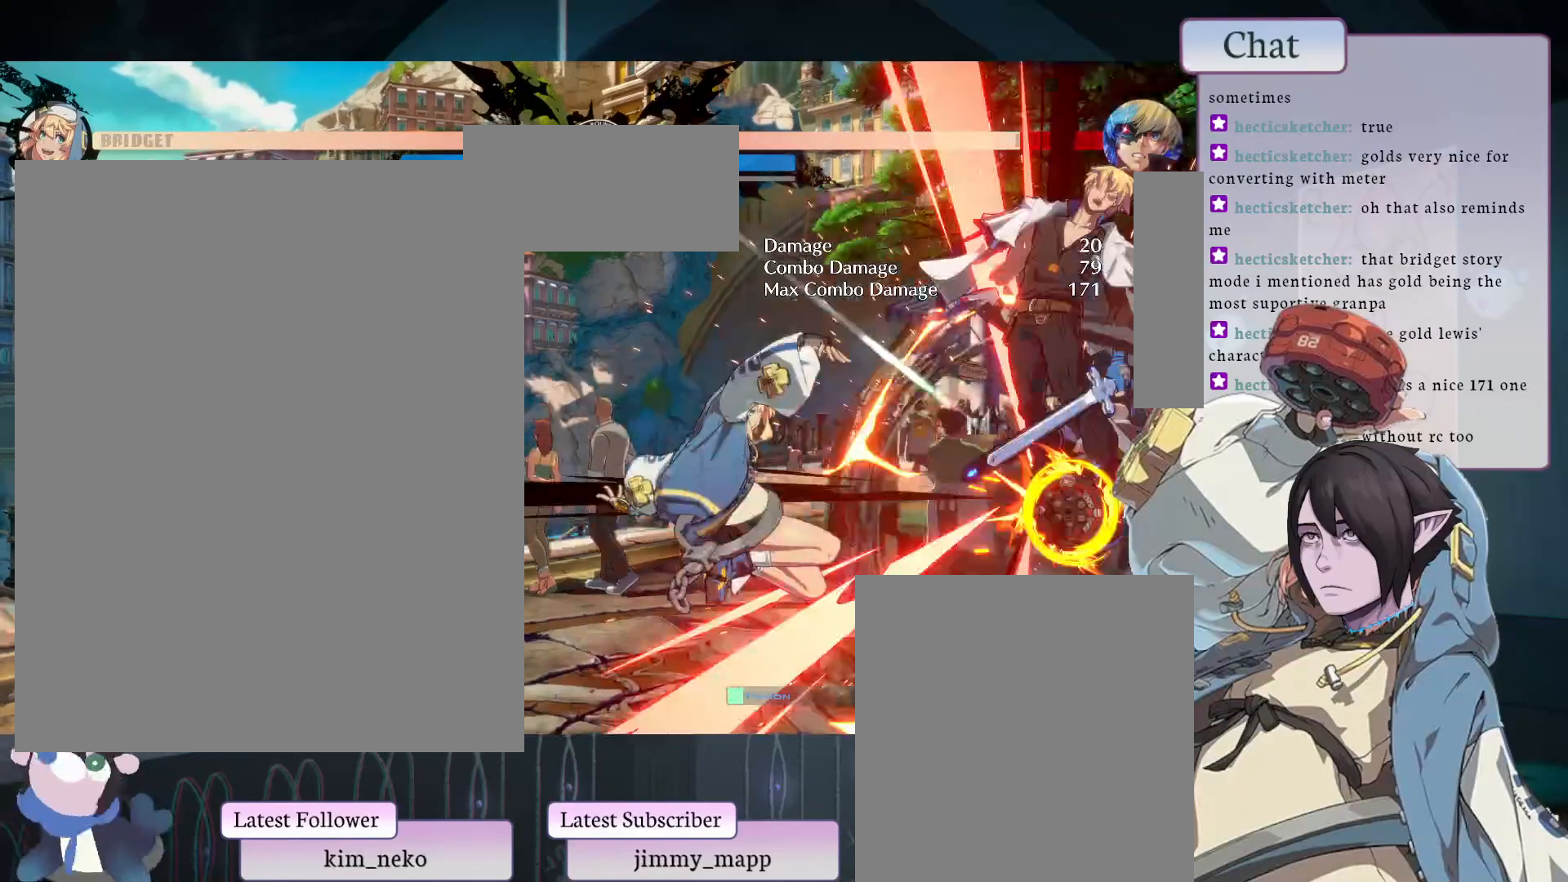
{"buttons": ["L1"], "left_stick": "center", "events": [[67, "L1", "down"], [183, "L1", "up"], [233, "L1", "down"], [417, "L1", "up"], [467, "L1", "down"]]}
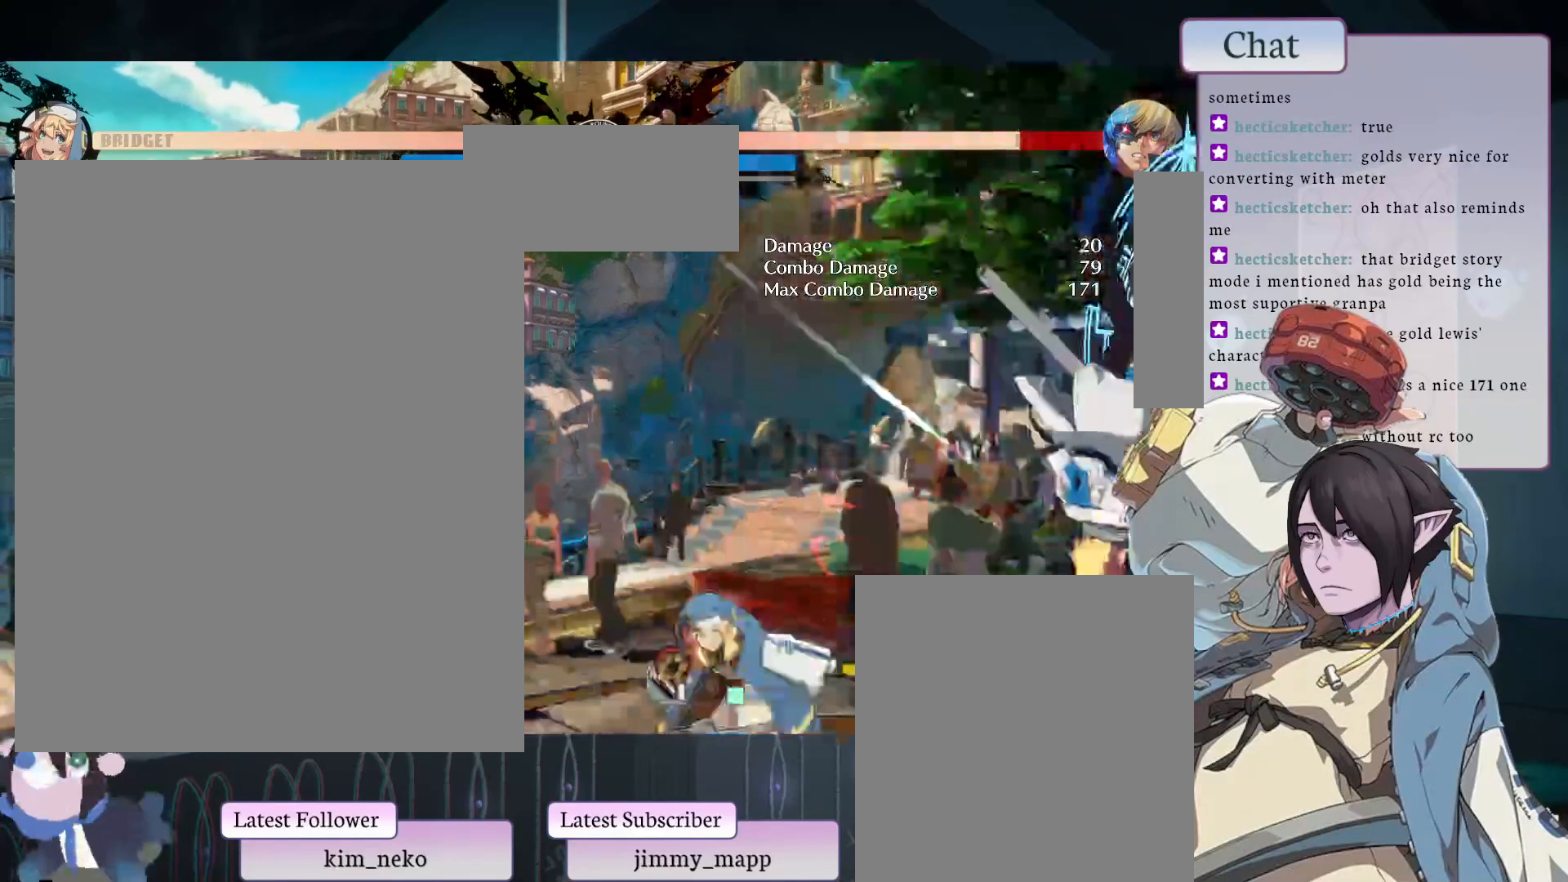
{"buttons": [], "left_stick": "center", "events": [[17, "L1", "up"], [100, "L1", "down"], [250, "L1", "up"], [267, "L1", "down"], [317, "L1", "up"]]}
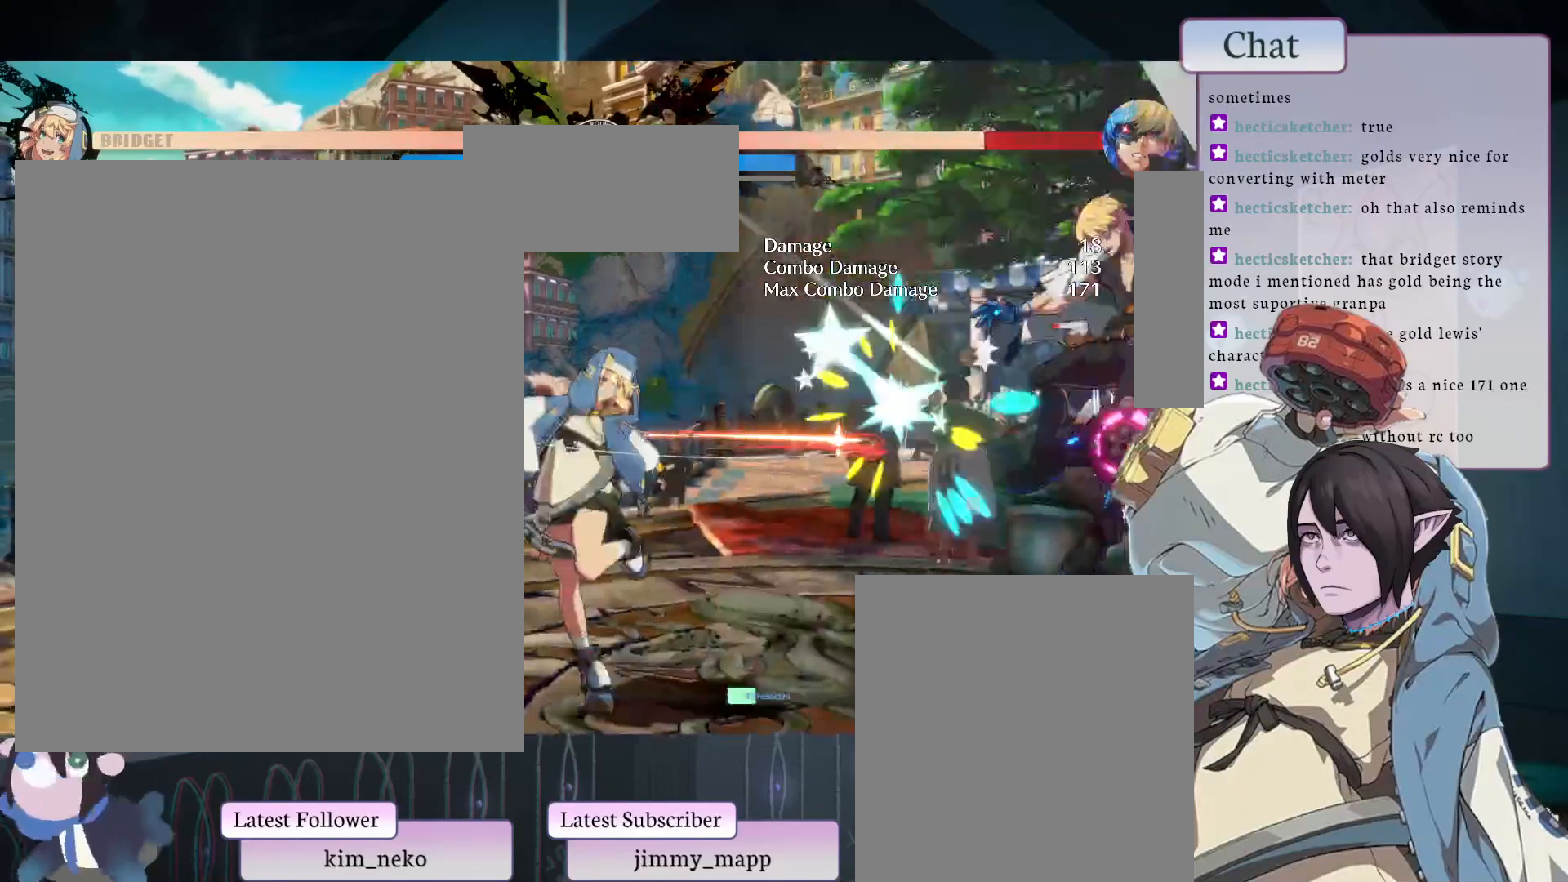
{"buttons": [], "left_stick": "center", "events": [[167, "TRIANGLE", "down"], [283, "TRIANGLE", "up"]]}